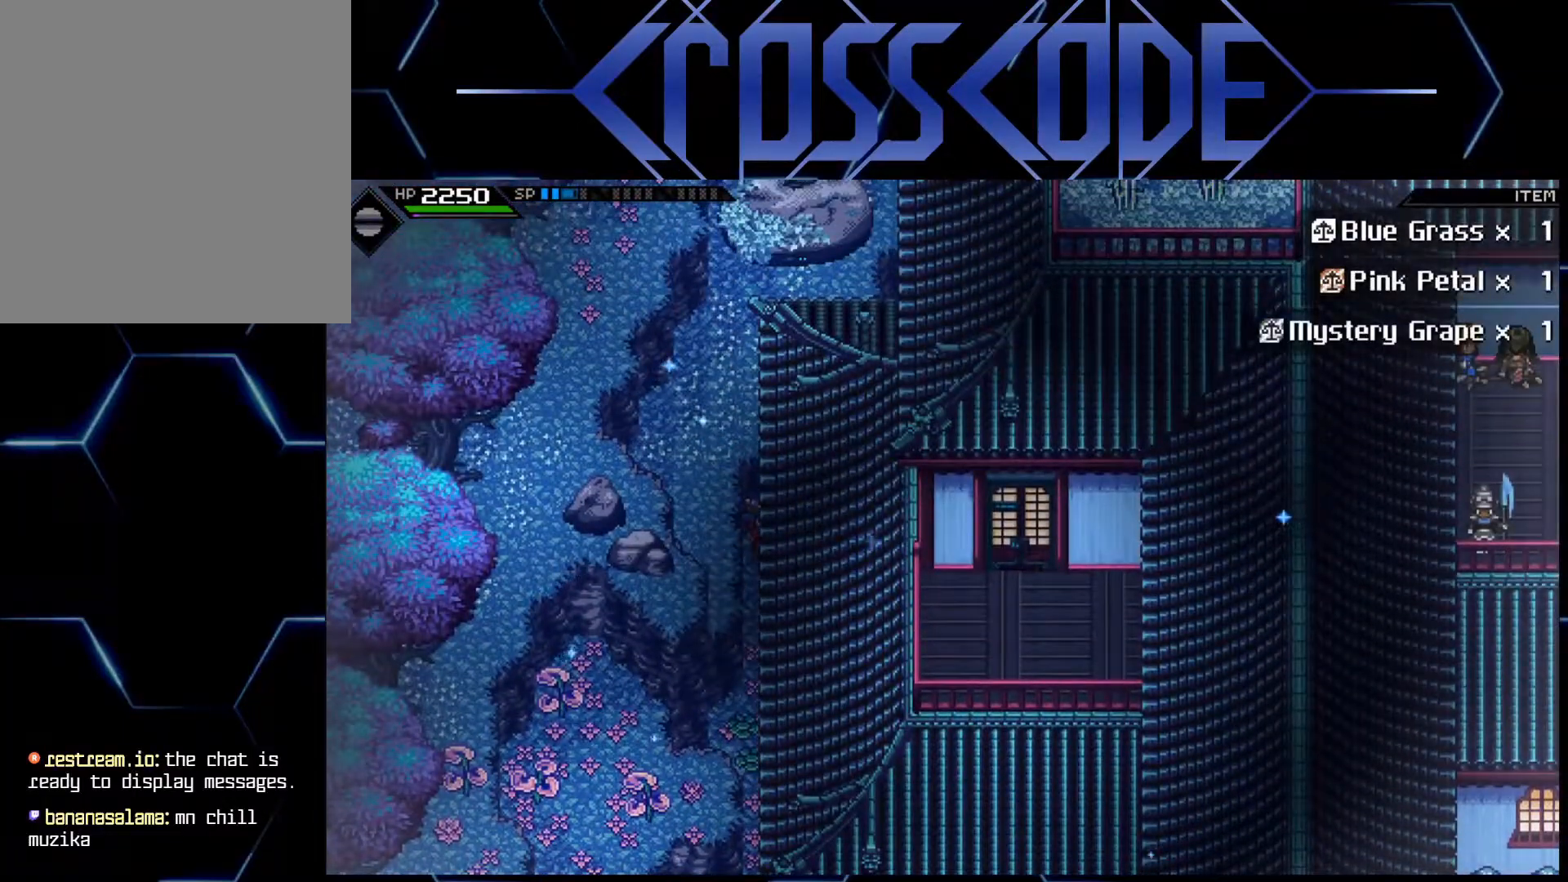
Gameplay with a controller (Xbox layout); each line is a JSON object with the inputs held at the frame after it. "events" lists button and stick changes between this image and that frame as [ms after this image, input, new state], when the widget could be followed in between.
{"buttons": [], "left_stick": "up-right", "right_stick": "center", "events": [[83, "left_stick", "right"], [367, "left_stick", "up-right"]]}
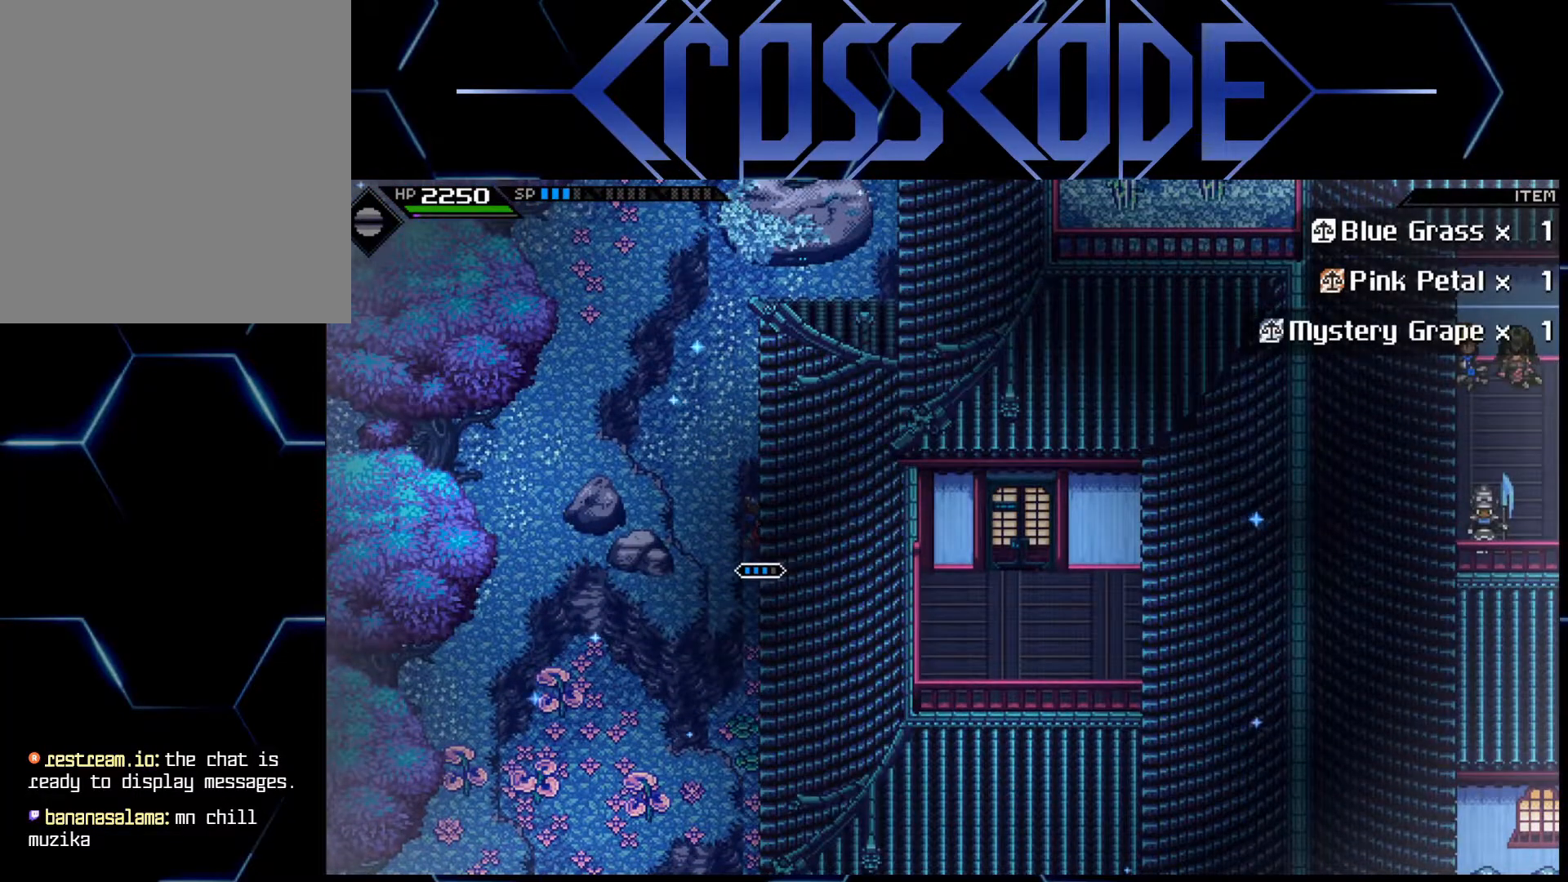
{"buttons": [], "left_stick": "center", "right_stick": "up", "events": [[67, "left_stick", "up"], [133, "right_stick", "up"], [217, "left_stick", "center"]]}
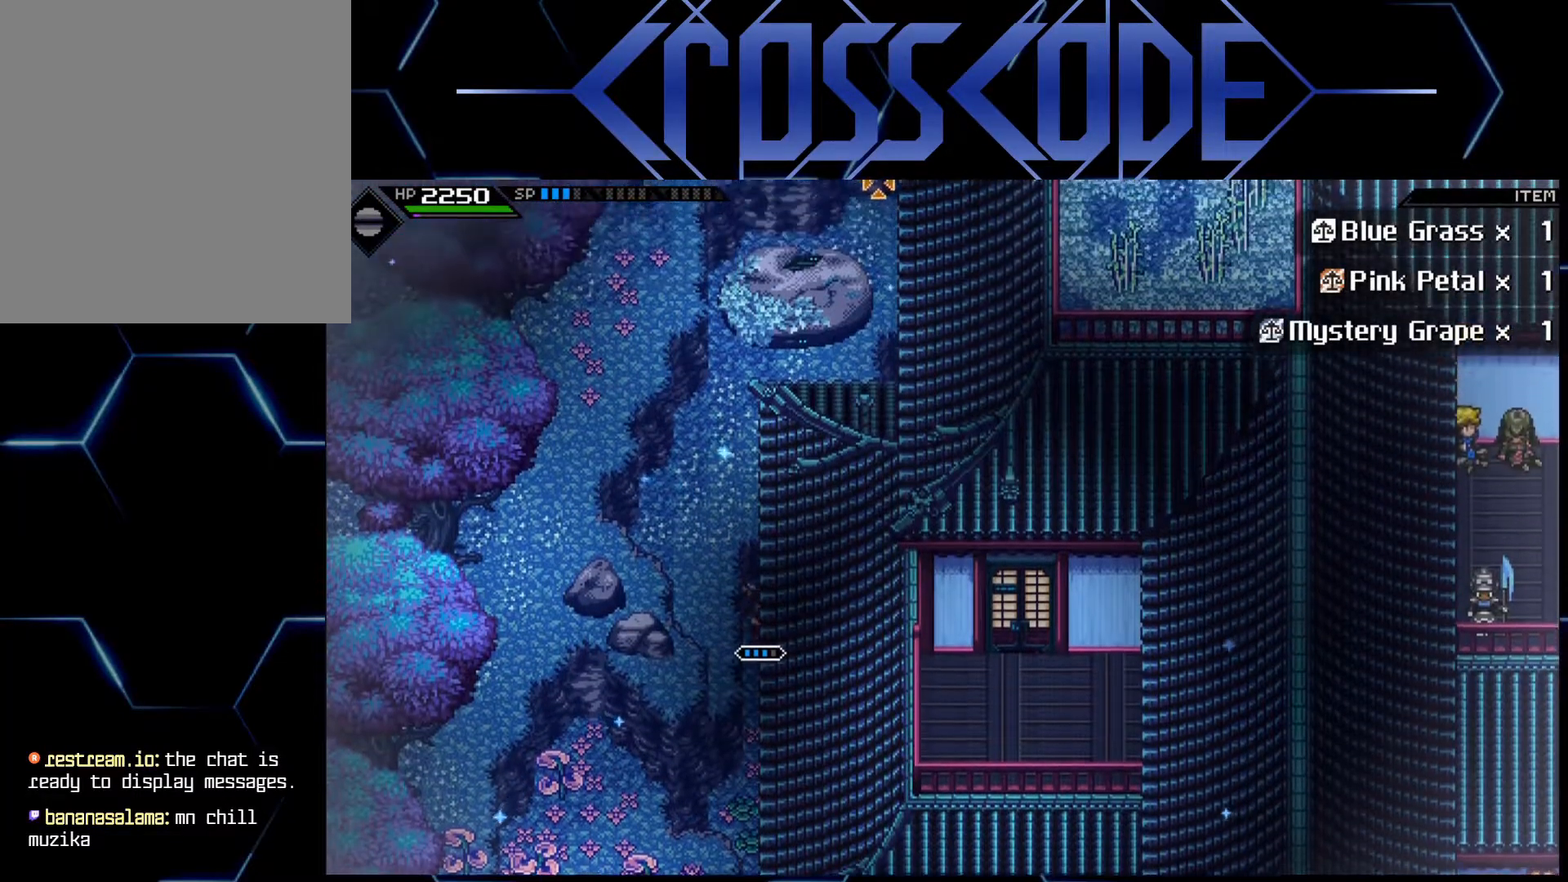
{"buttons": [], "left_stick": "center", "right_stick": "up", "events": []}
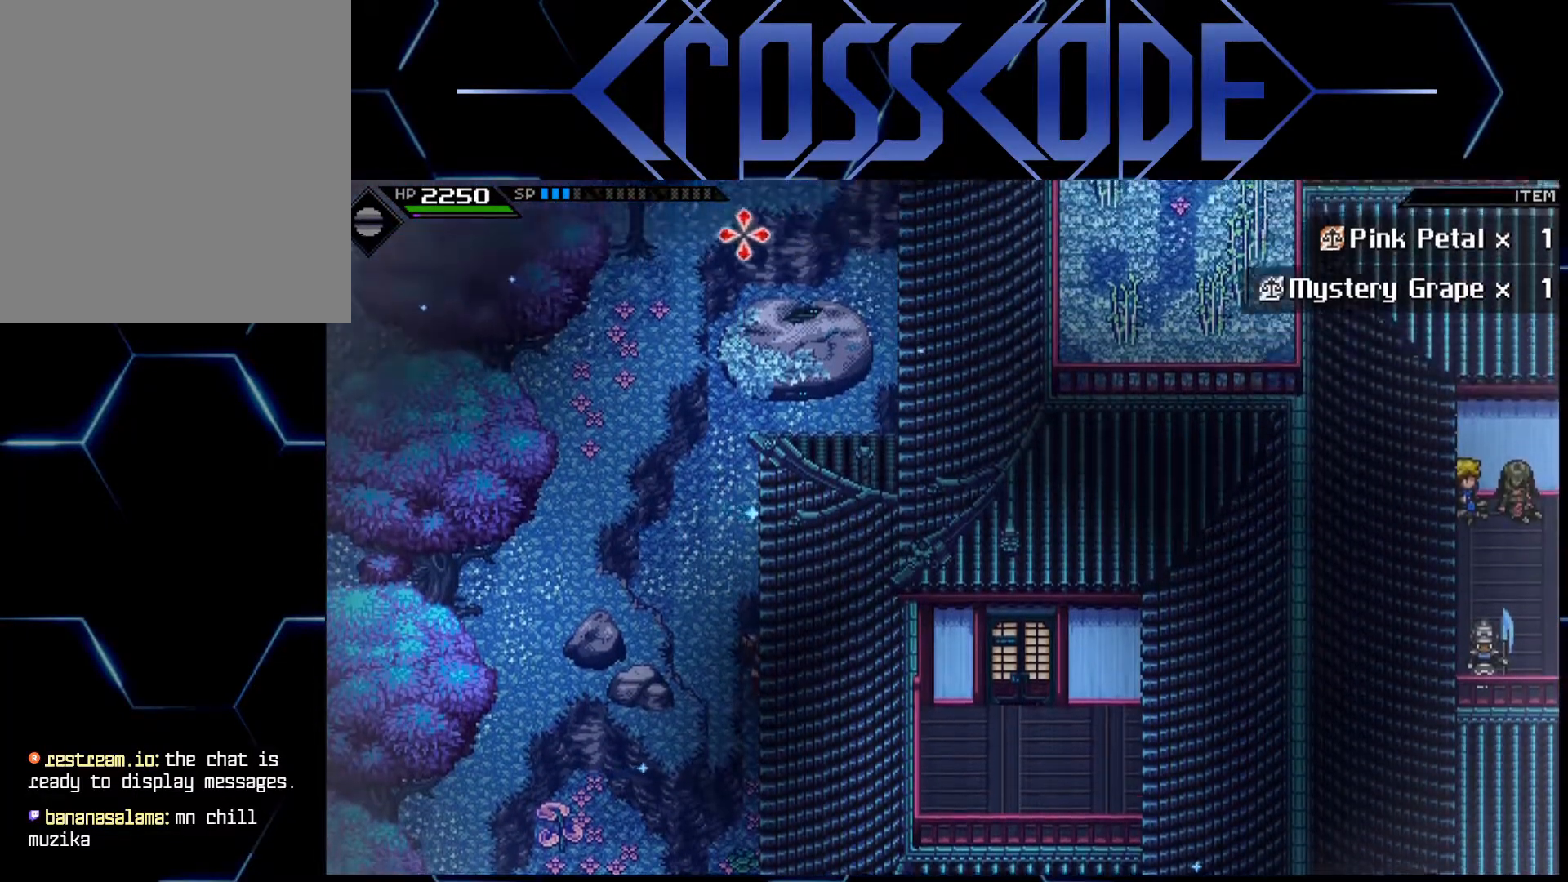
{"buttons": [], "left_stick": "center", "right_stick": "up", "events": []}
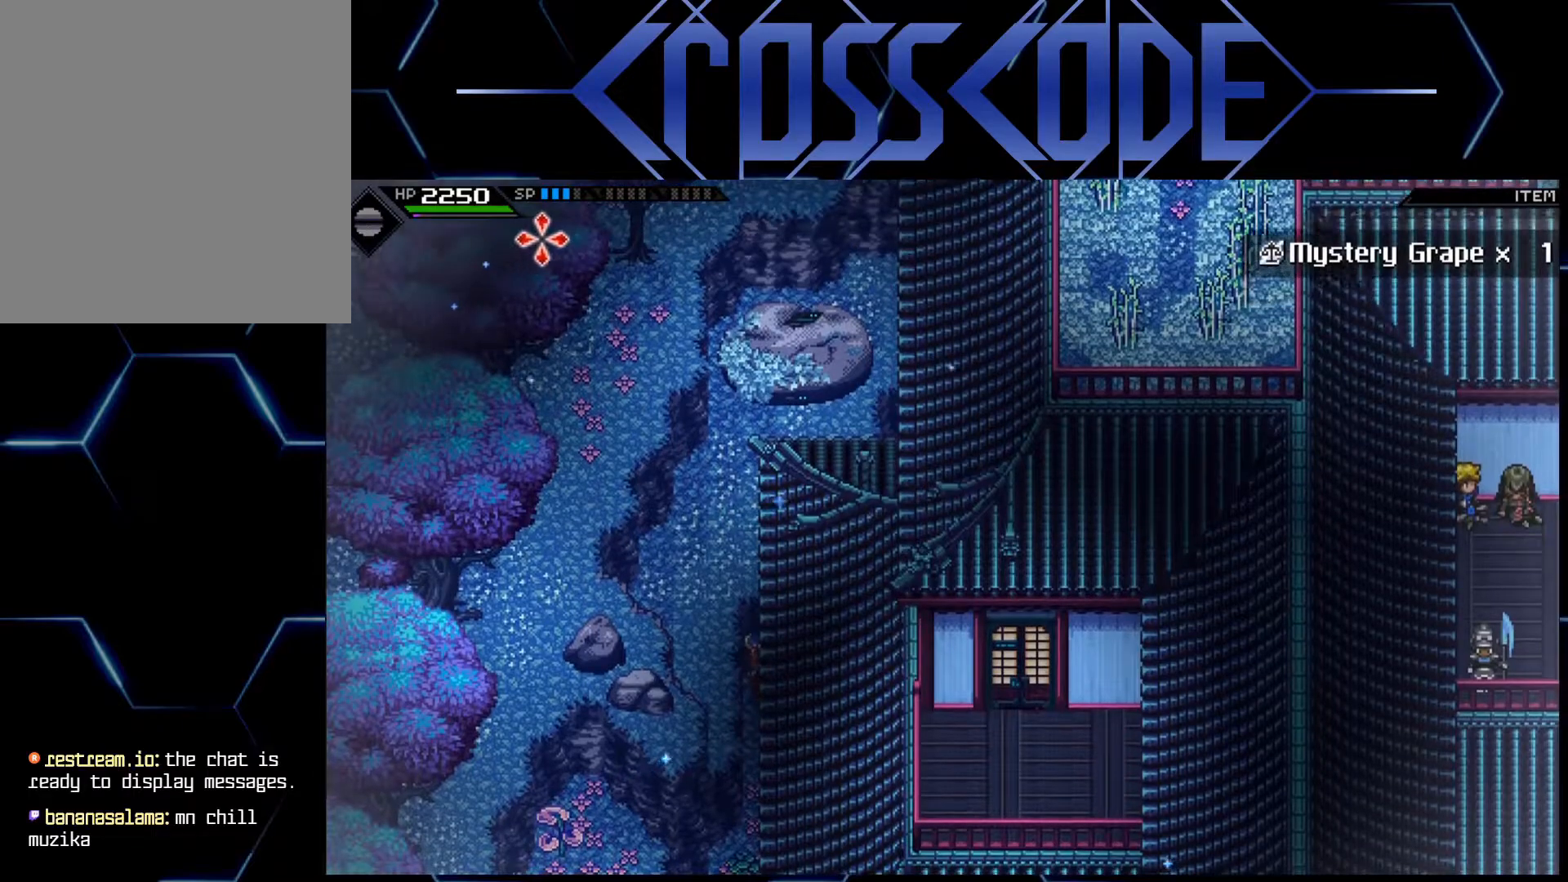
{"buttons": [], "left_stick": "center", "right_stick": "up-right", "events": [[450, "right_stick", "up-right"]]}
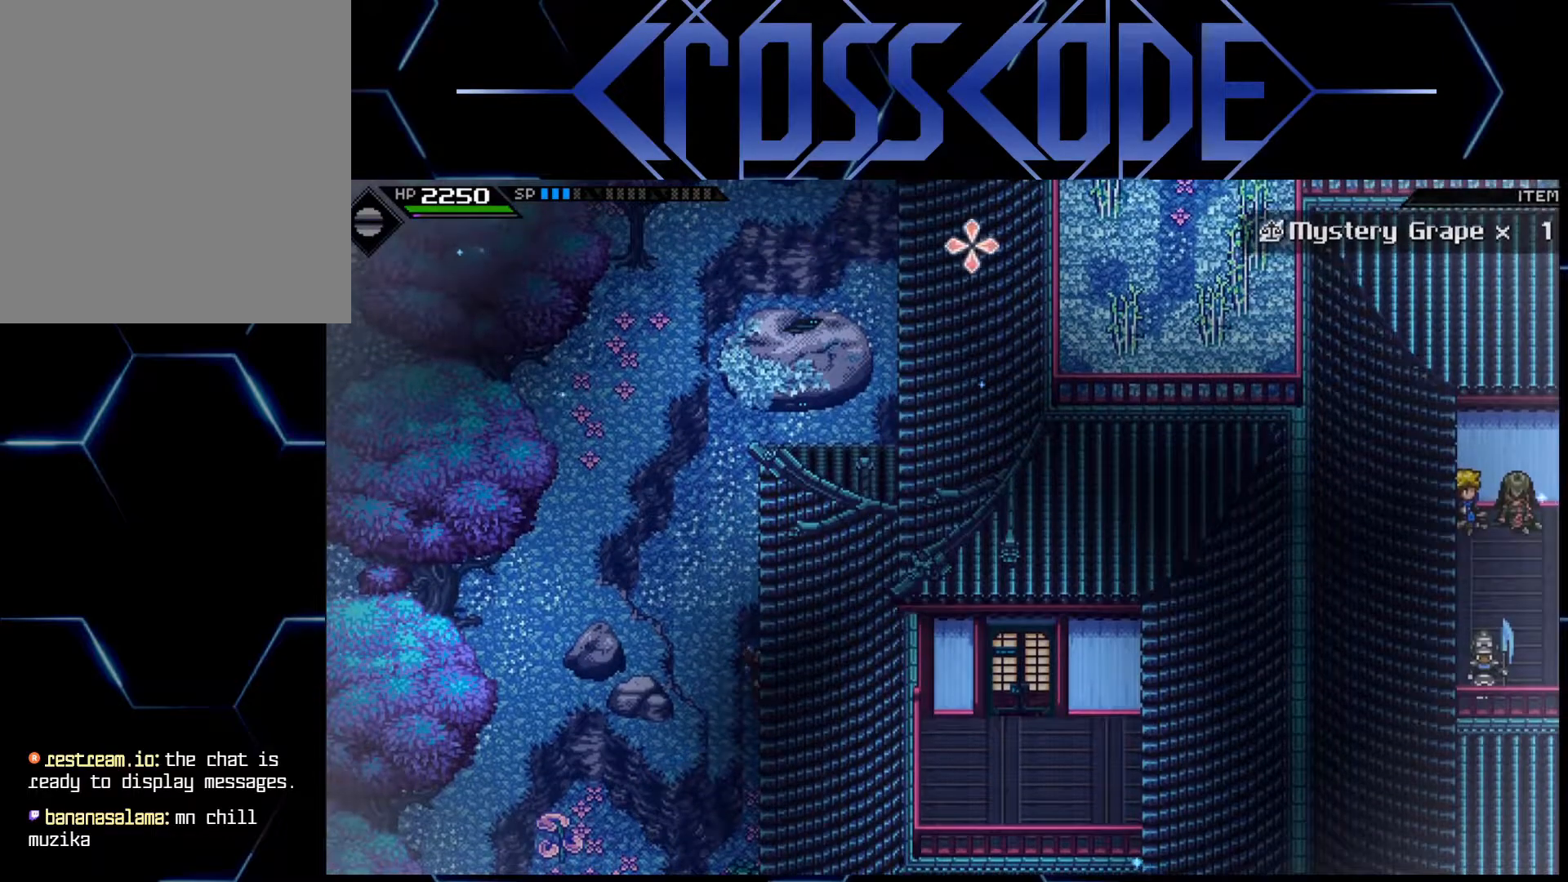
{"buttons": [], "left_stick": "down", "right_stick": "center", "events": [[117, "left_stick", "down"], [183, "right_stick", "center"]]}
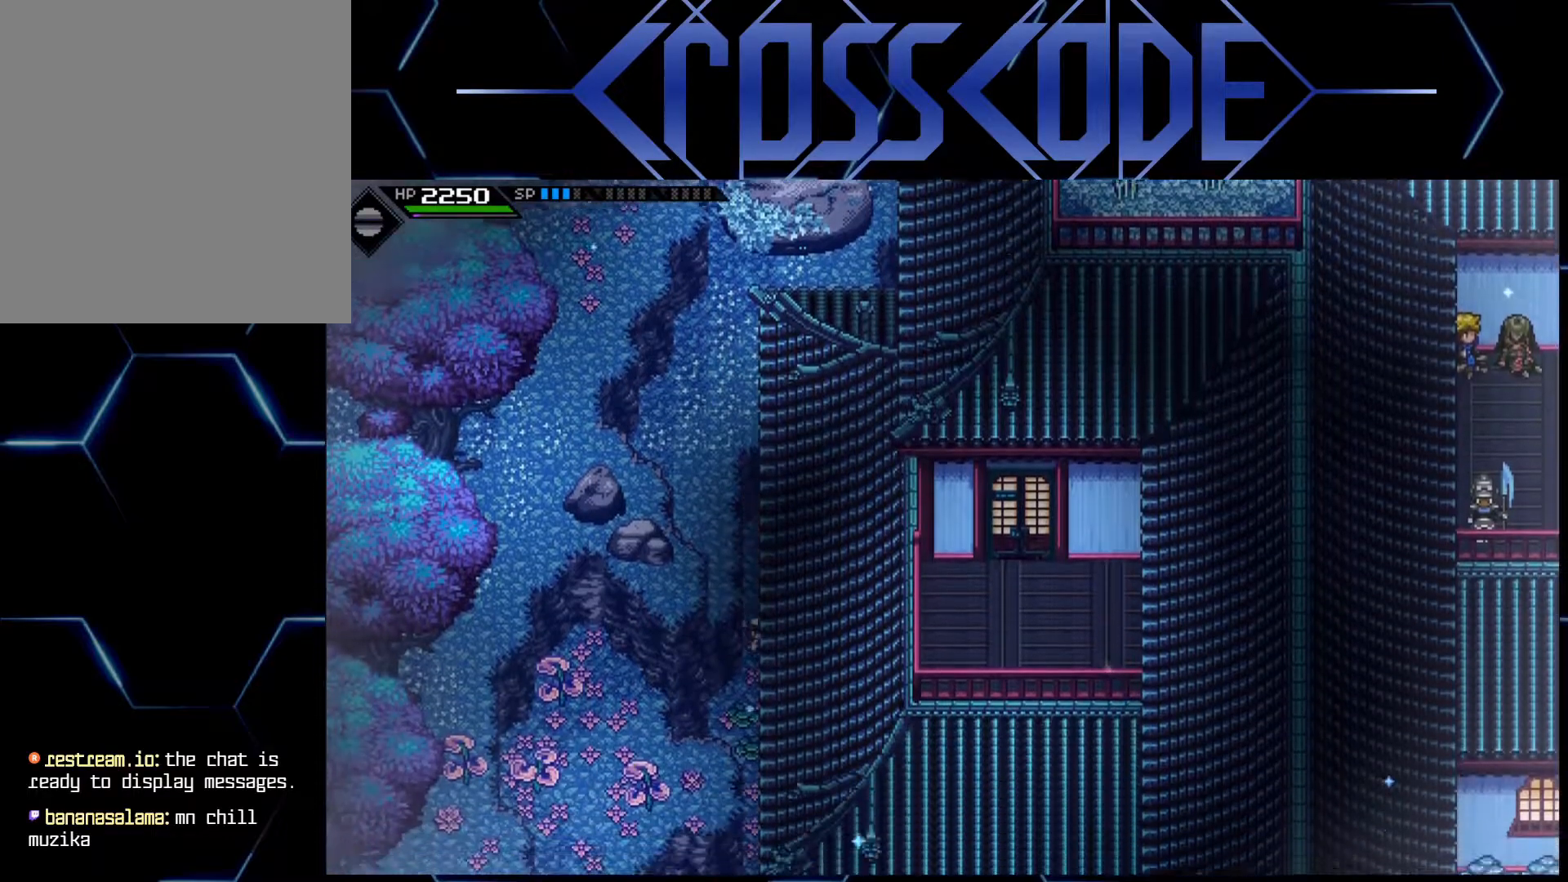
{"buttons": [], "left_stick": "down", "right_stick": "center", "events": [[50, "L1", "down"], [183, "L1", "up"], [217, "L1", "down"], [483, "L1", "up"]]}
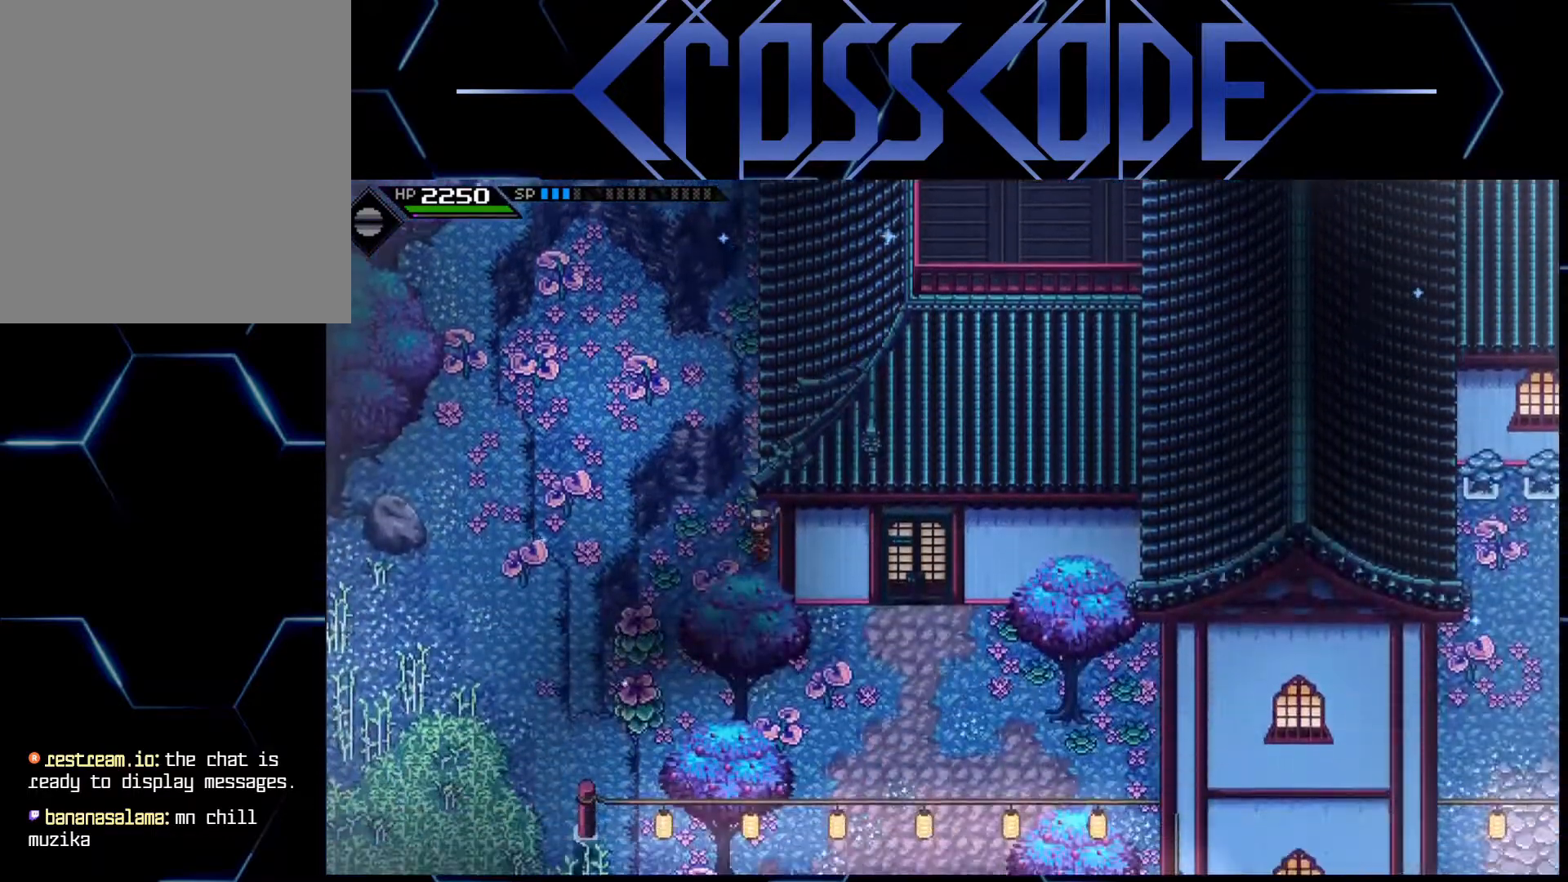
{"buttons": [], "left_stick": "down", "right_stick": "center", "events": []}
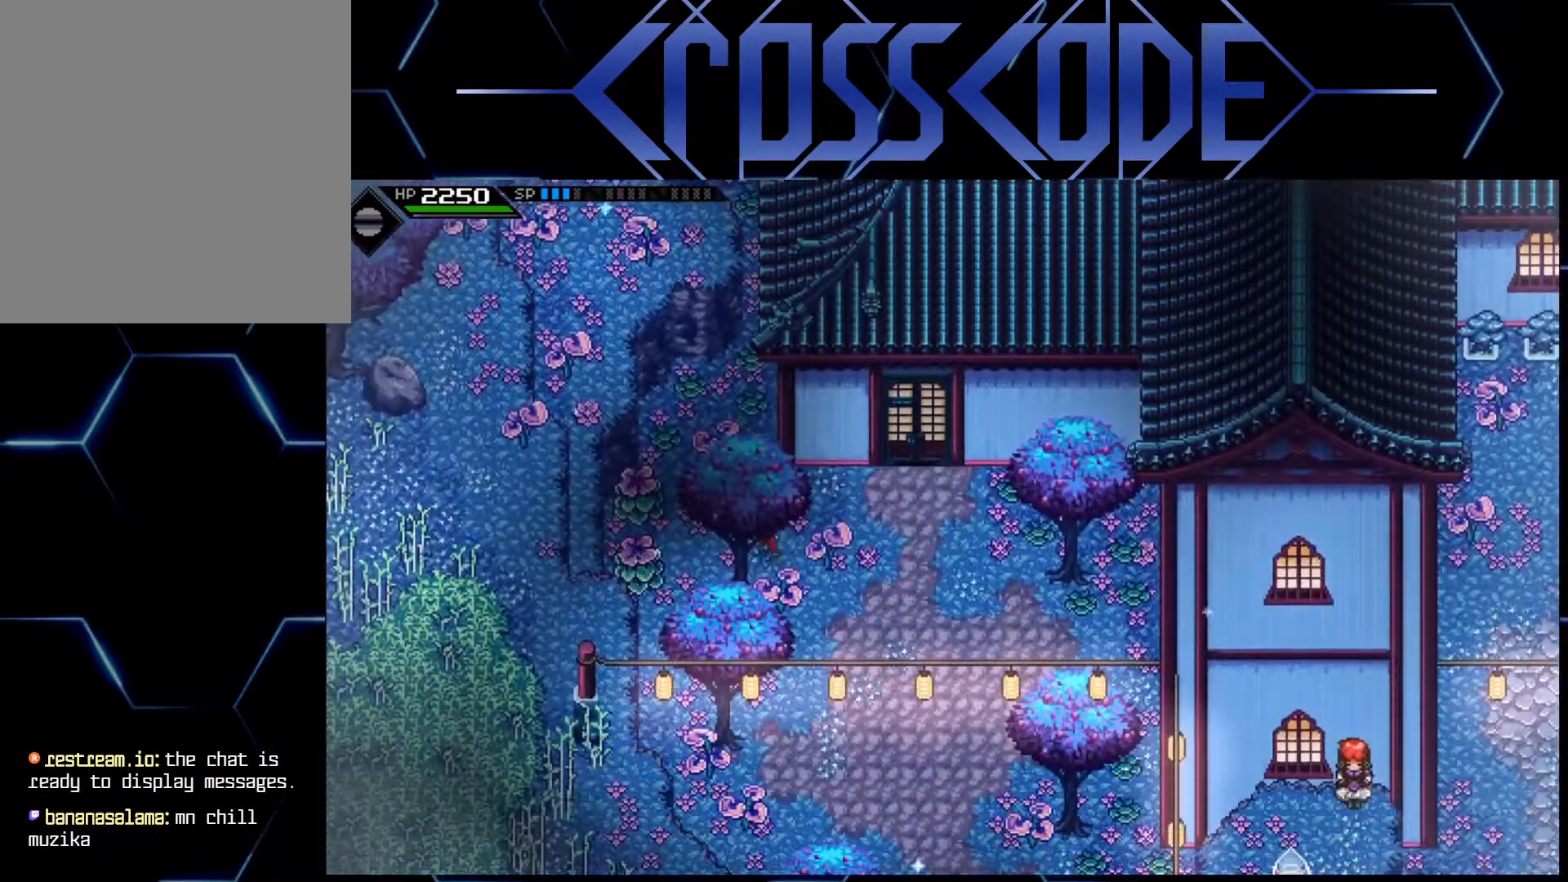
{"buttons": [], "left_stick": "up", "right_stick": "center", "events": [[33, "left_stick", "right"], [283, "left_stick", "up-right"], [433, "left_stick", "up"]]}
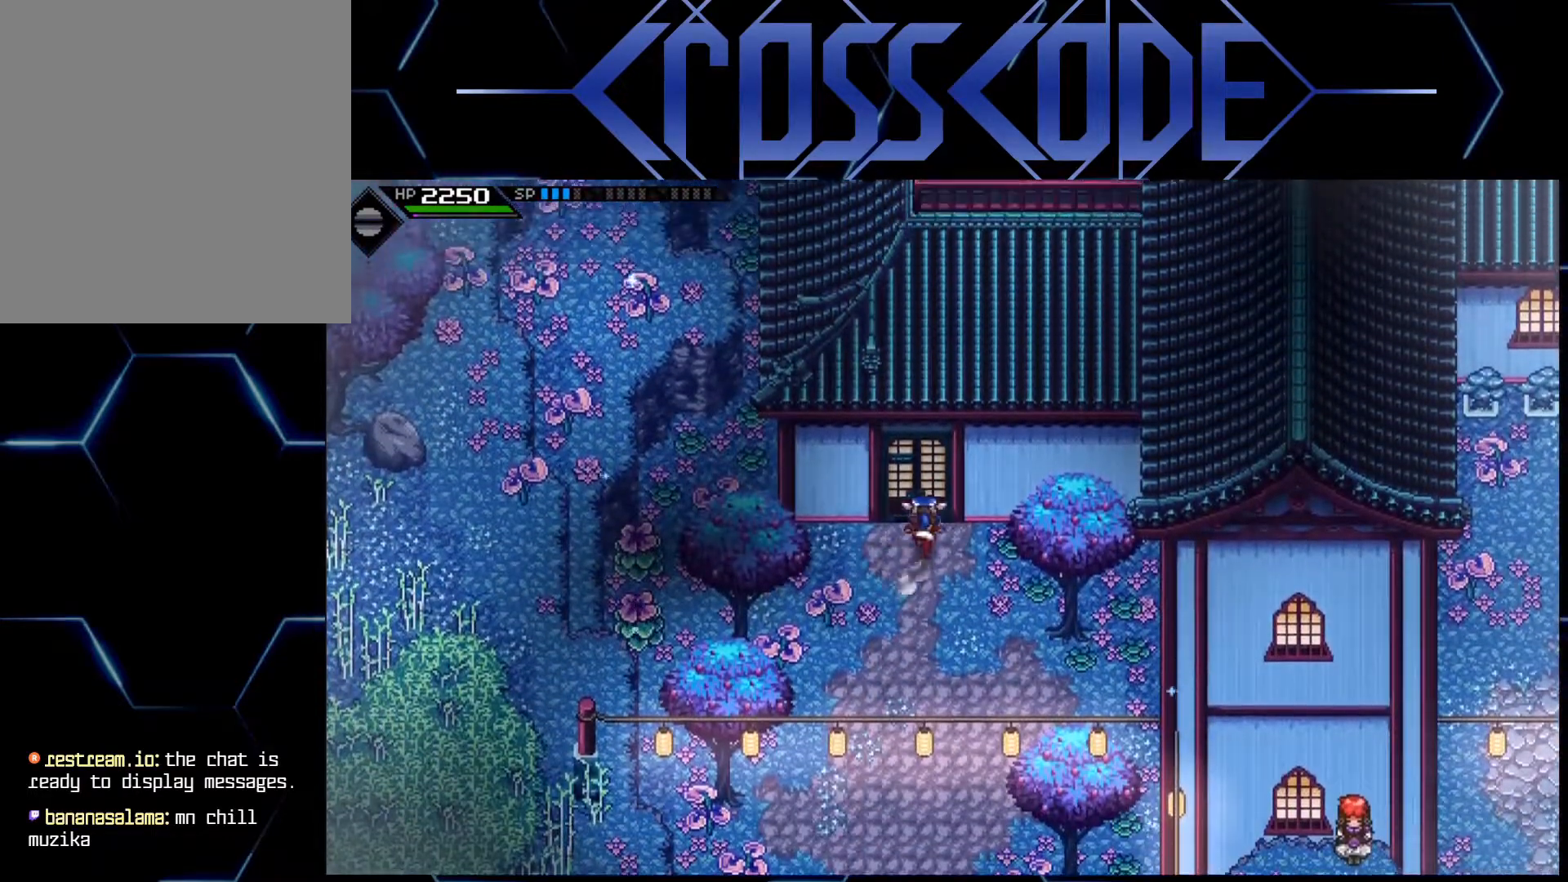
{"buttons": [], "left_stick": "center", "right_stick": "center", "events": [[400, "left_stick", "center"]]}
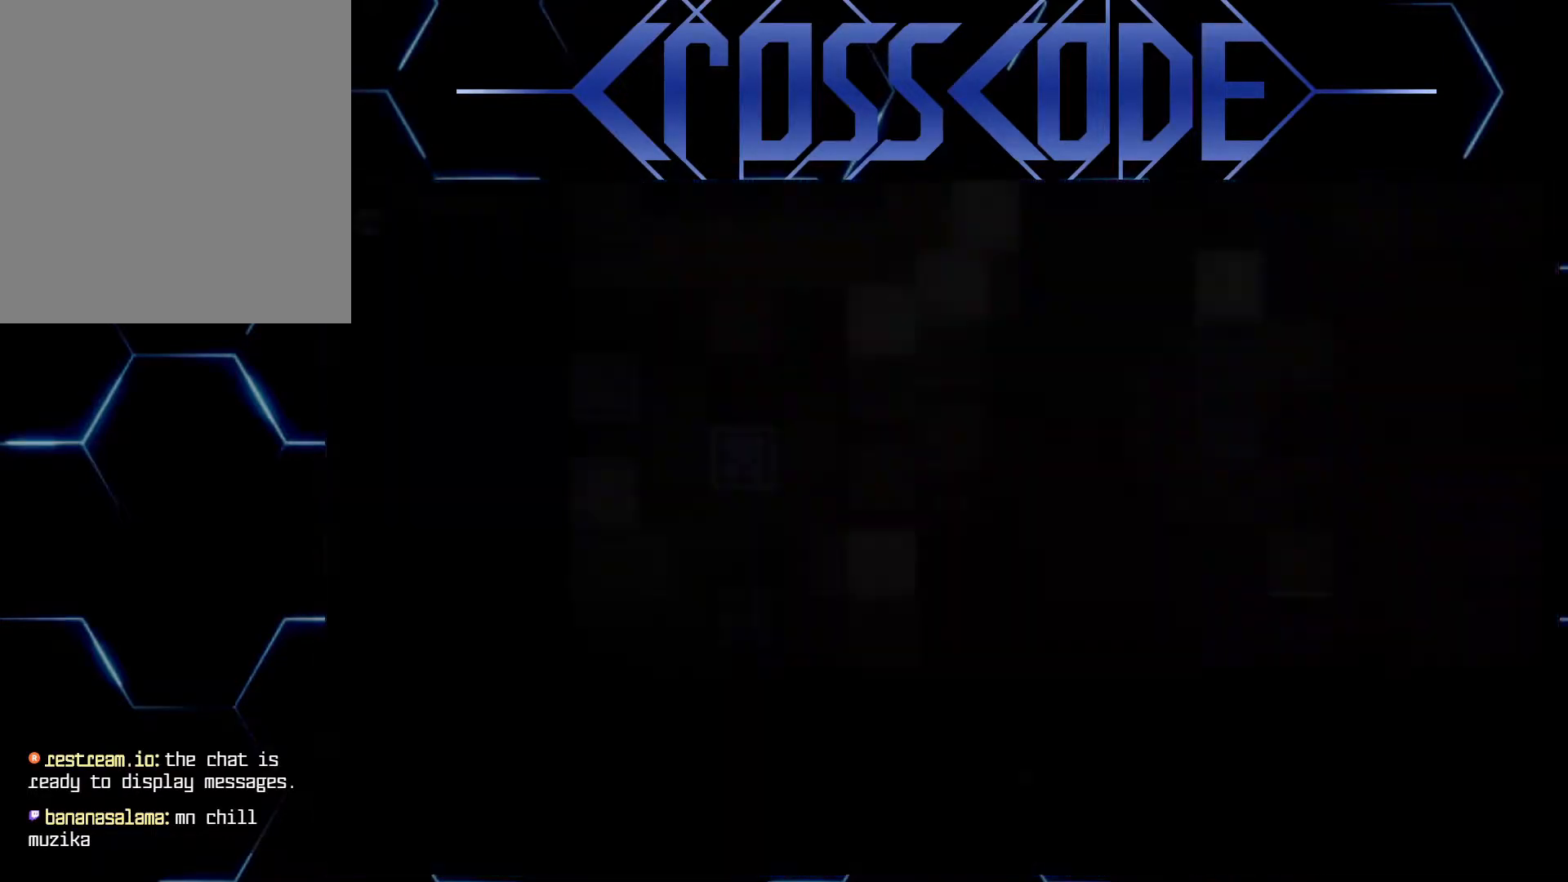
{"buttons": [], "left_stick": "center", "right_stick": "center", "events": []}
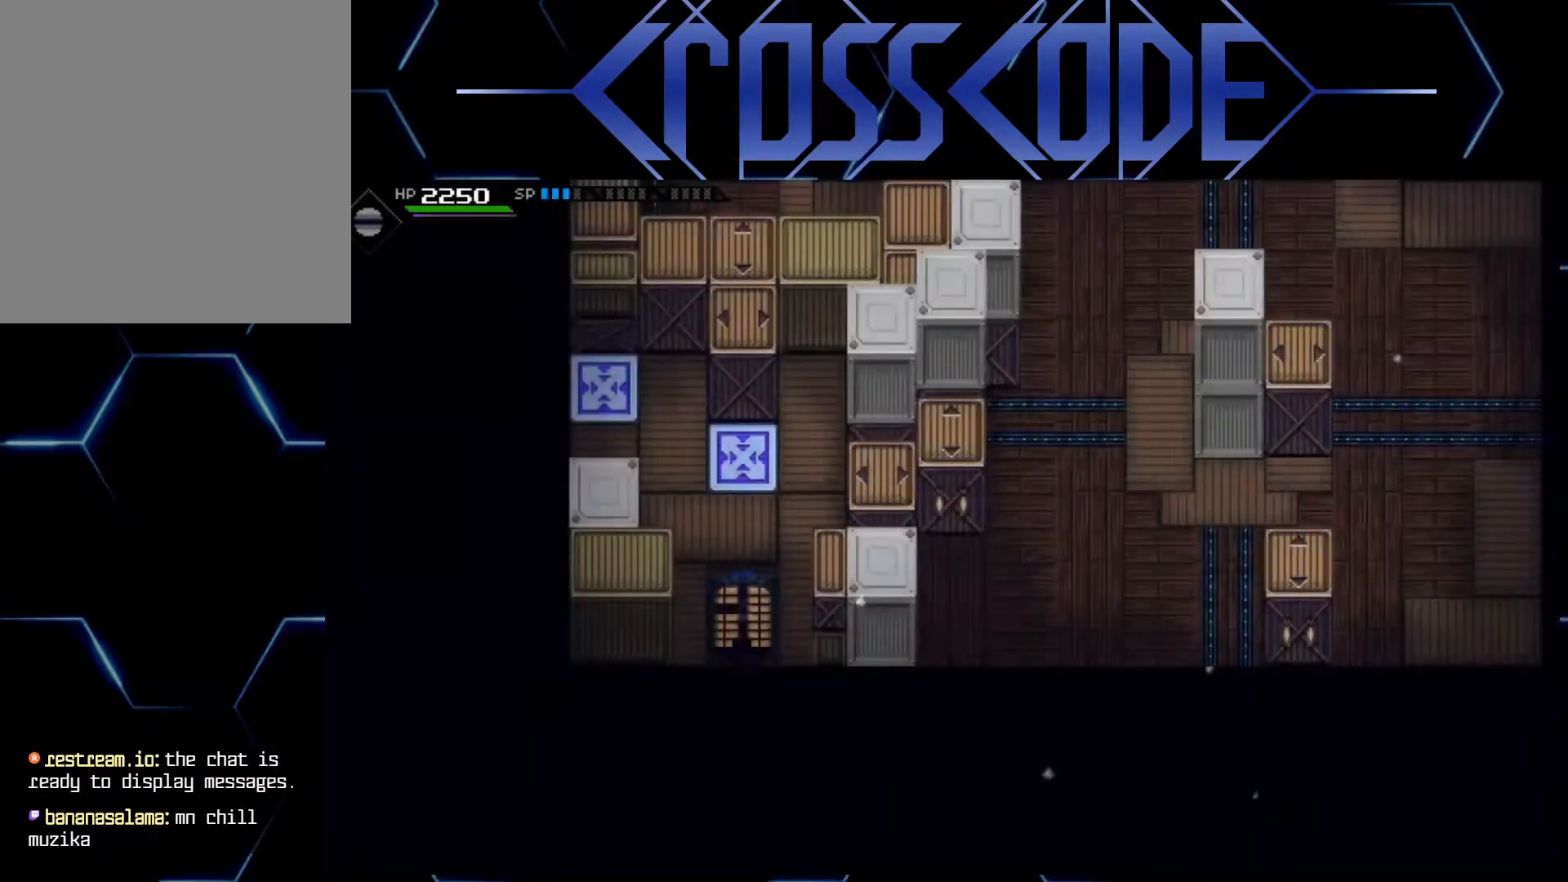
{"buttons": [], "left_stick": "center", "right_stick": "center", "events": [[100, "left_stick", "up"], [467, "left_stick", "center"]]}
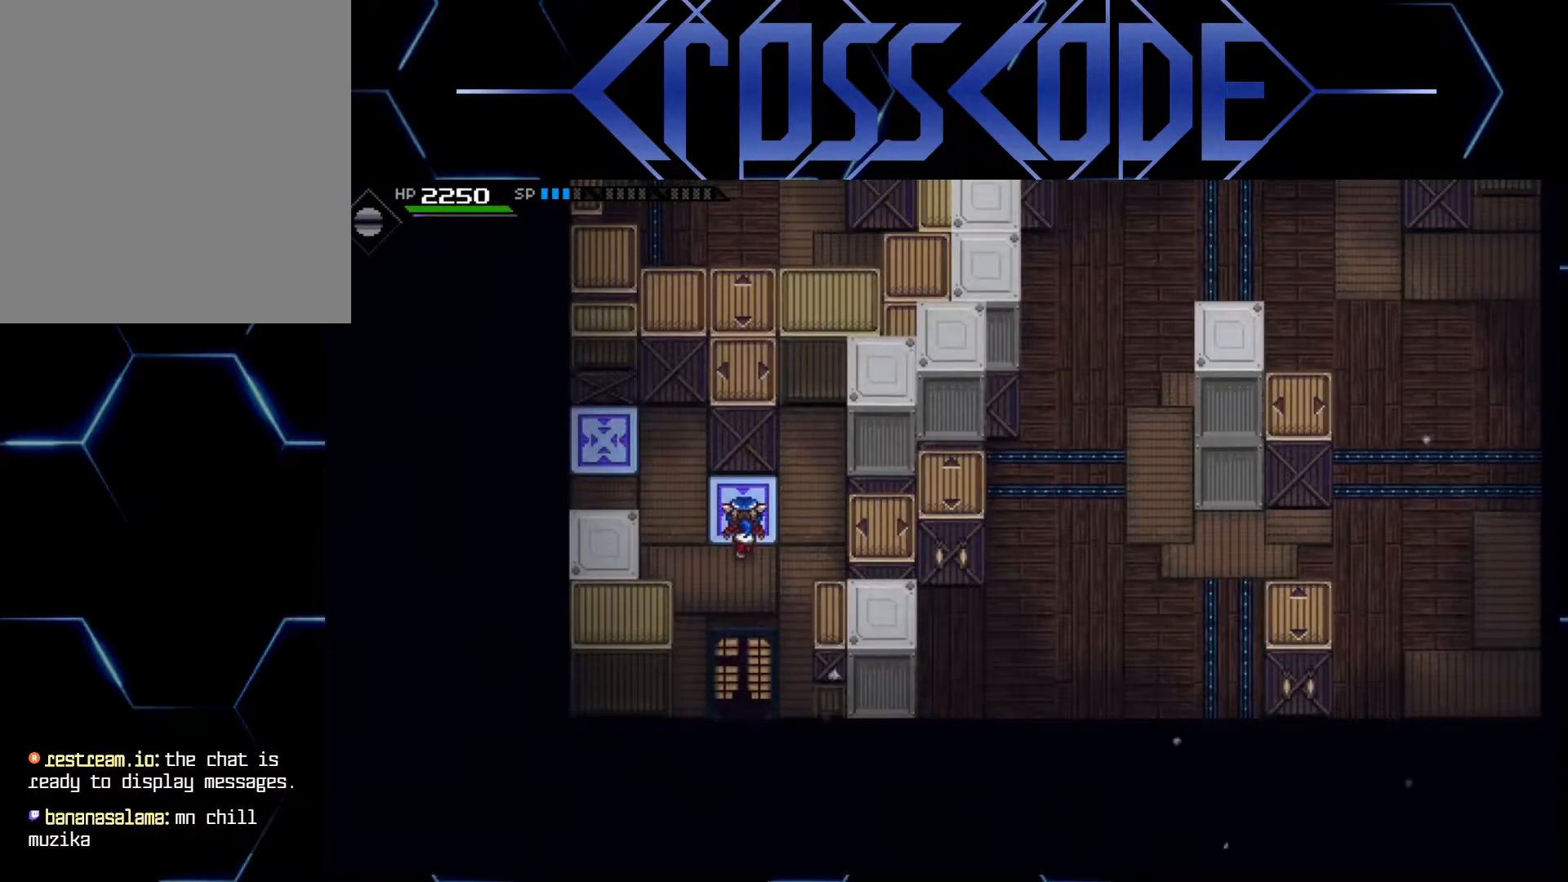
{"buttons": [], "left_stick": "center", "right_stick": "center", "events": [[233, "left_stick", "up"], [467, "left_stick", "center"]]}
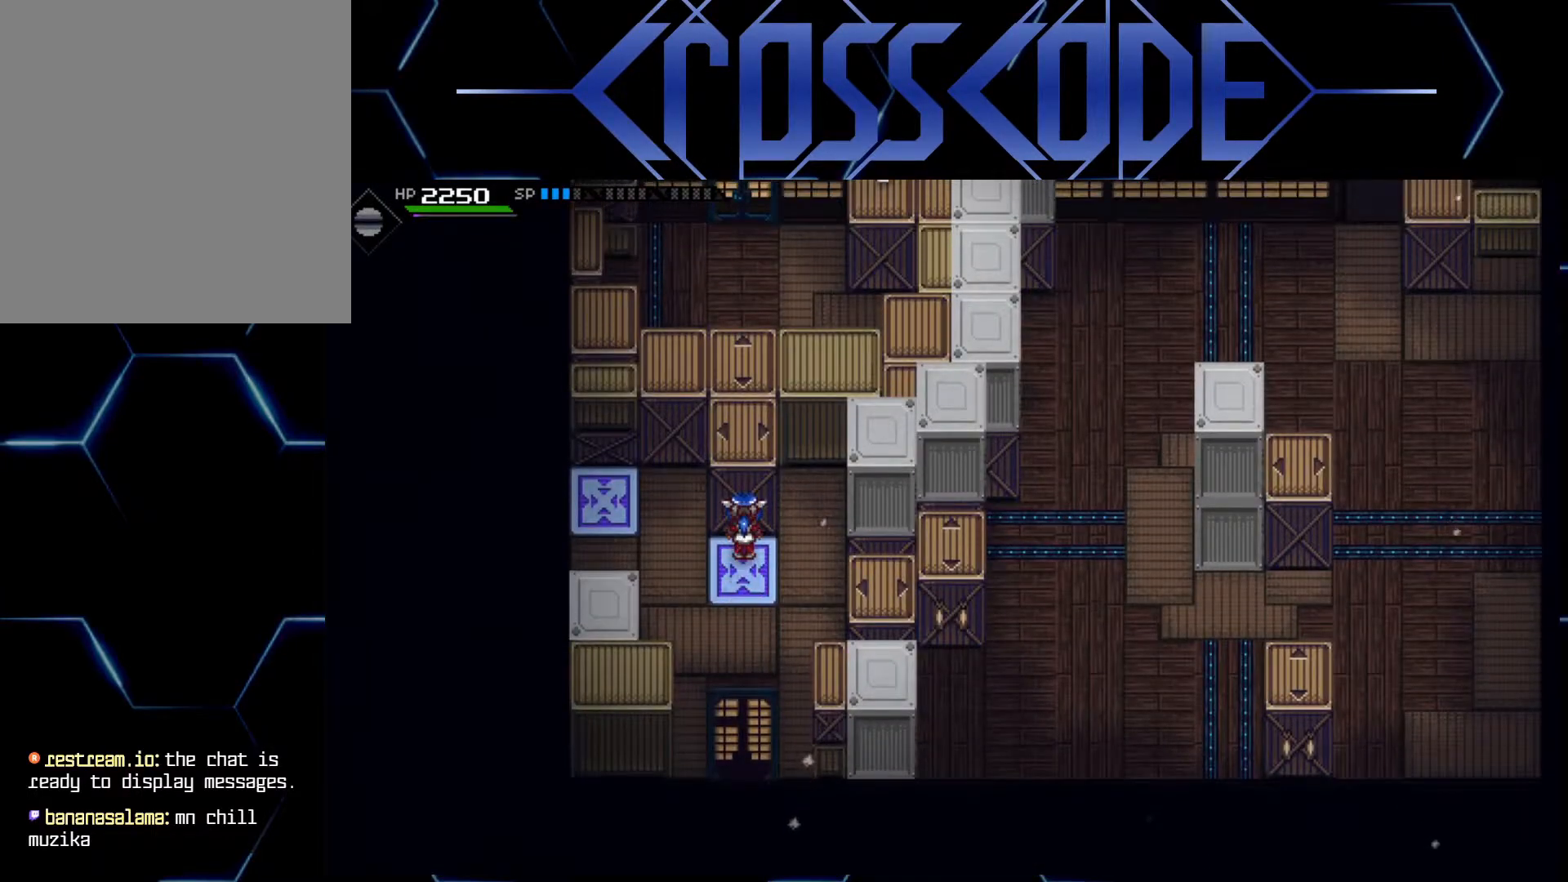
{"buttons": [], "left_stick": "up", "right_stick": "center", "events": [[300, "left_stick", "left"], [500, "left_stick", "up"]]}
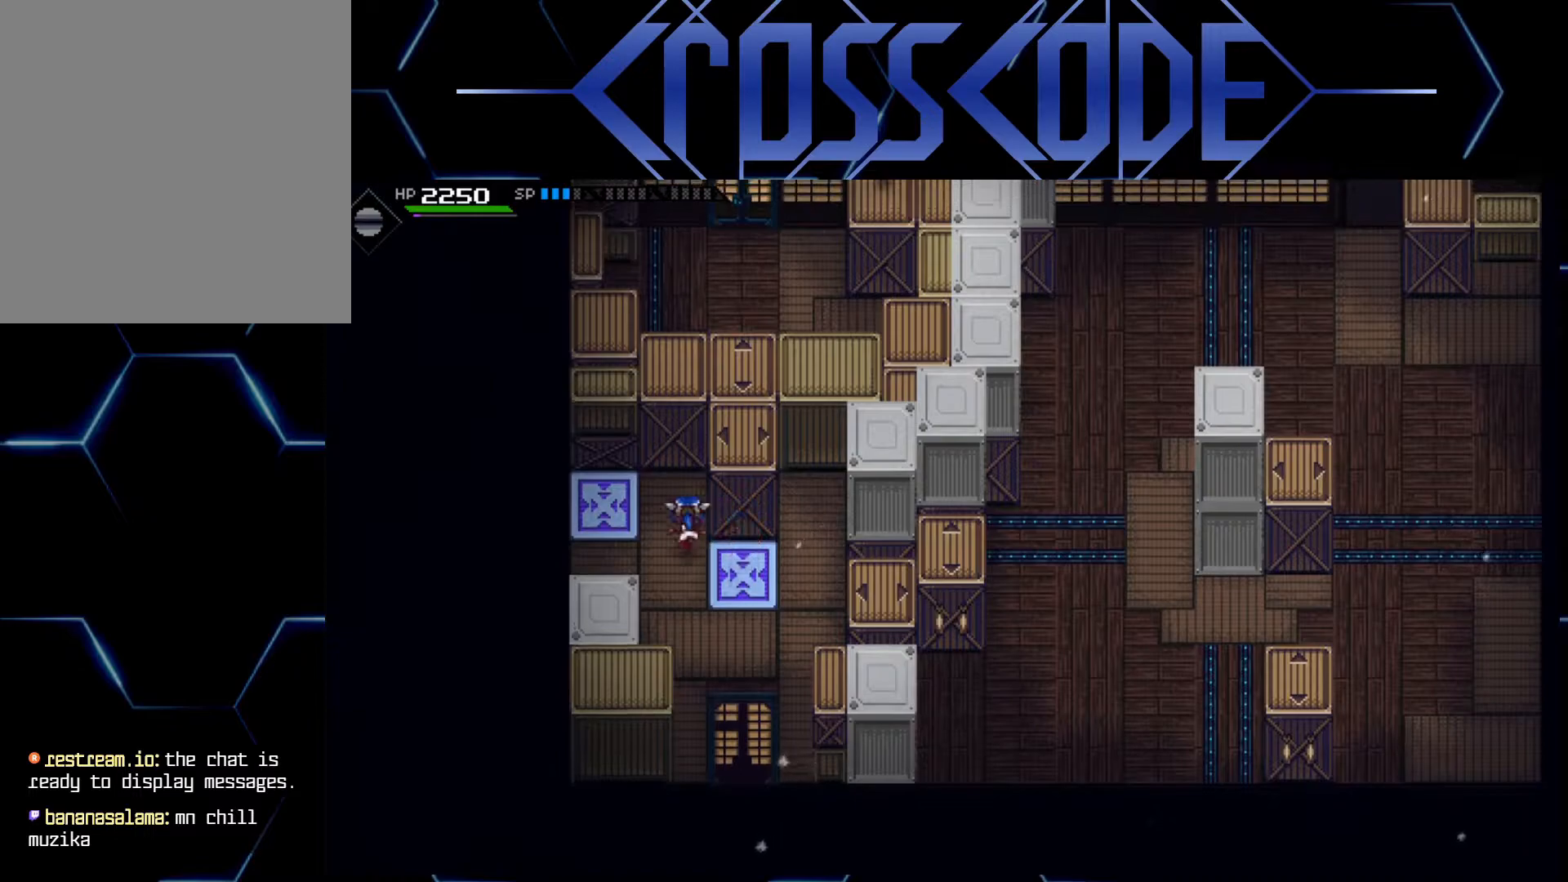
{"buttons": ["A"], "left_stick": "left", "right_stick": "center", "events": [[100, "A", "down"], [100, "left_stick", "right"], [150, "left_stick", "center"], [500, "left_stick", "left"]]}
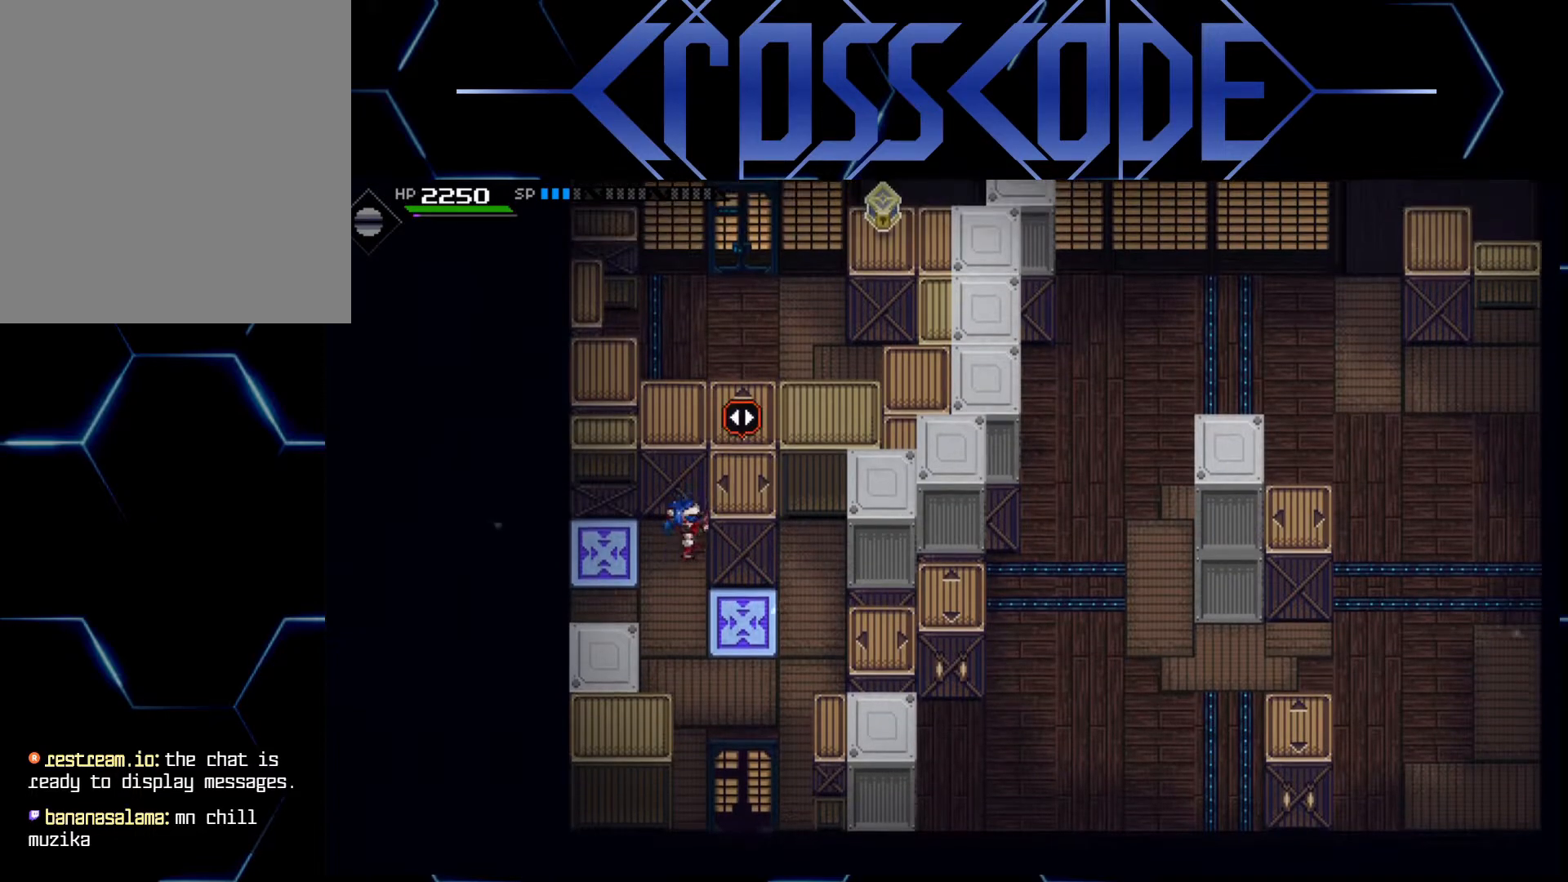
{"buttons": [], "left_stick": "down", "right_stick": "center", "events": [[350, "left_stick", "center"], [367, "A", "up"], [467, "left_stick", "down"]]}
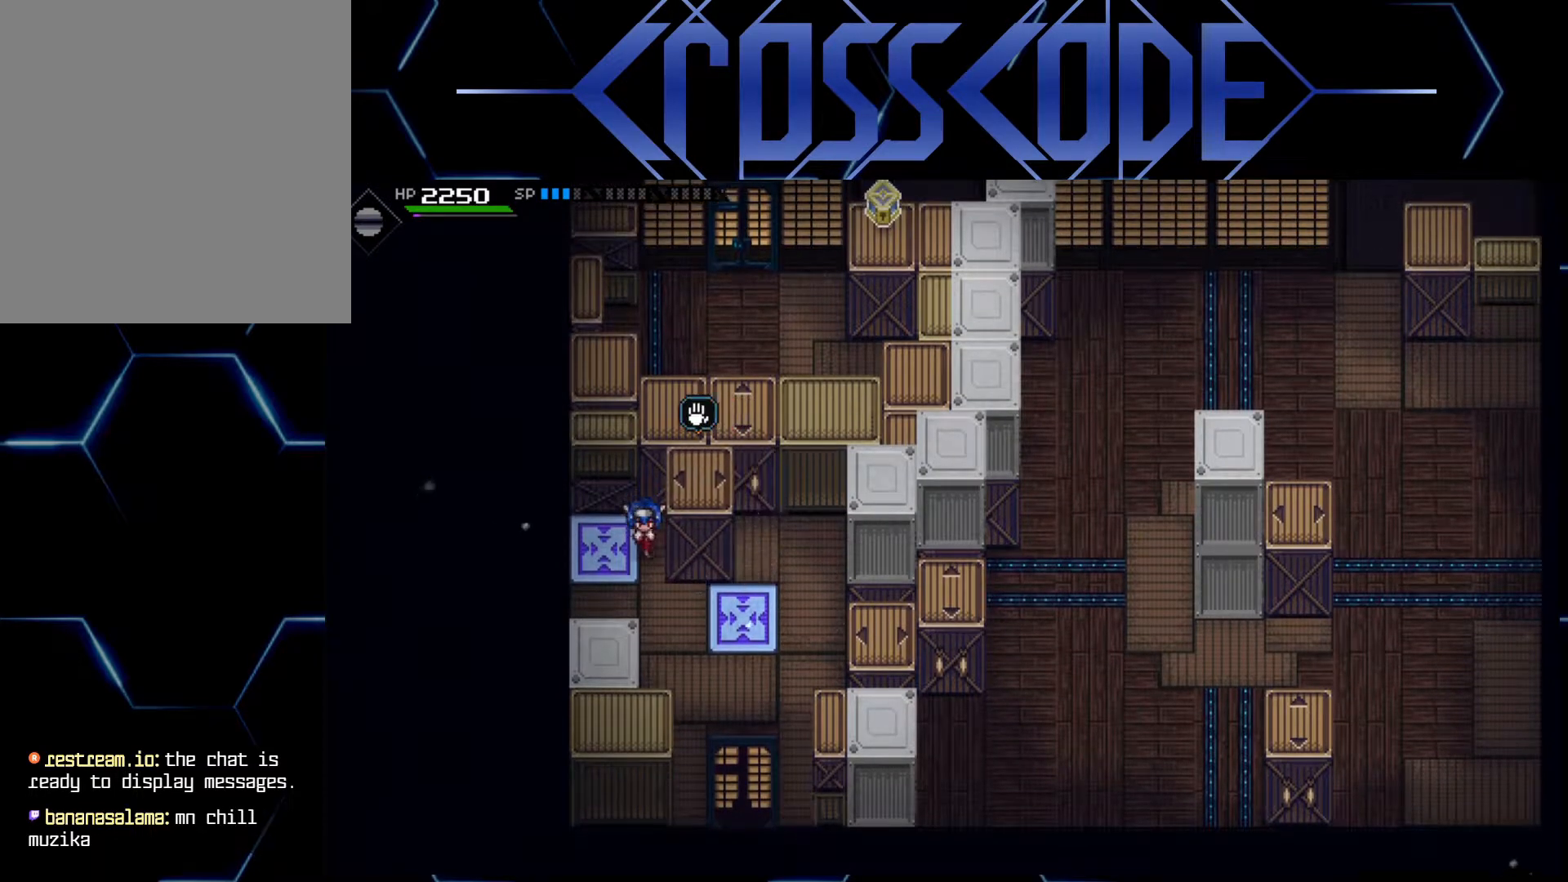
{"buttons": [], "left_stick": "up-right", "right_stick": "center", "events": [[267, "left_stick", "right"], [433, "left_stick", "up-right"]]}
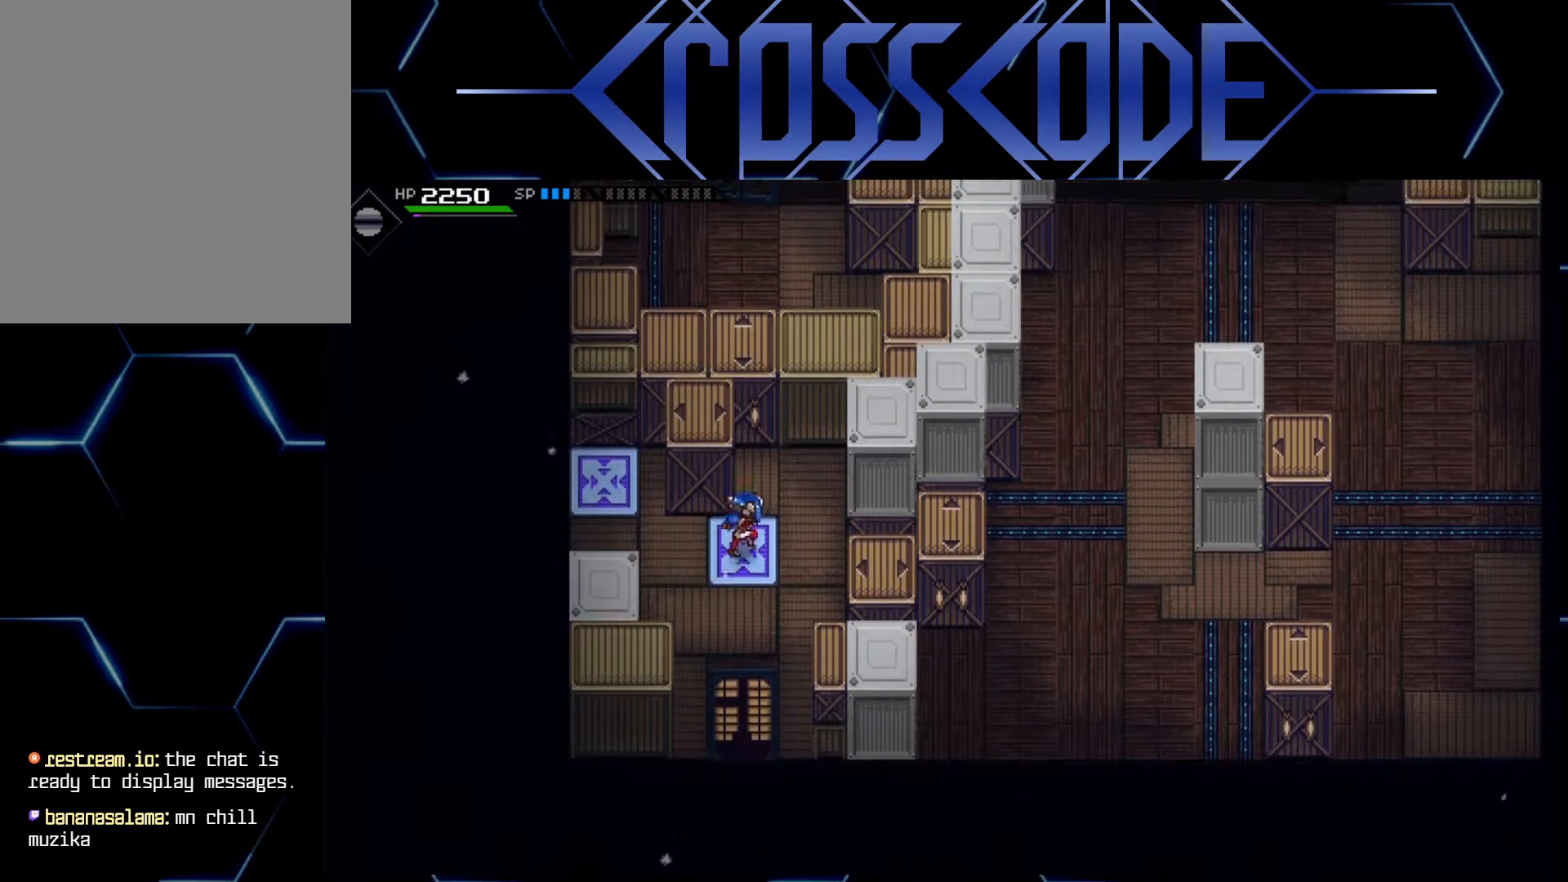
{"buttons": ["A"], "left_stick": "left", "right_stick": "center", "events": [[117, "left_stick", "up-left"], [217, "left_stick", "left"], [233, "A", "down"]]}
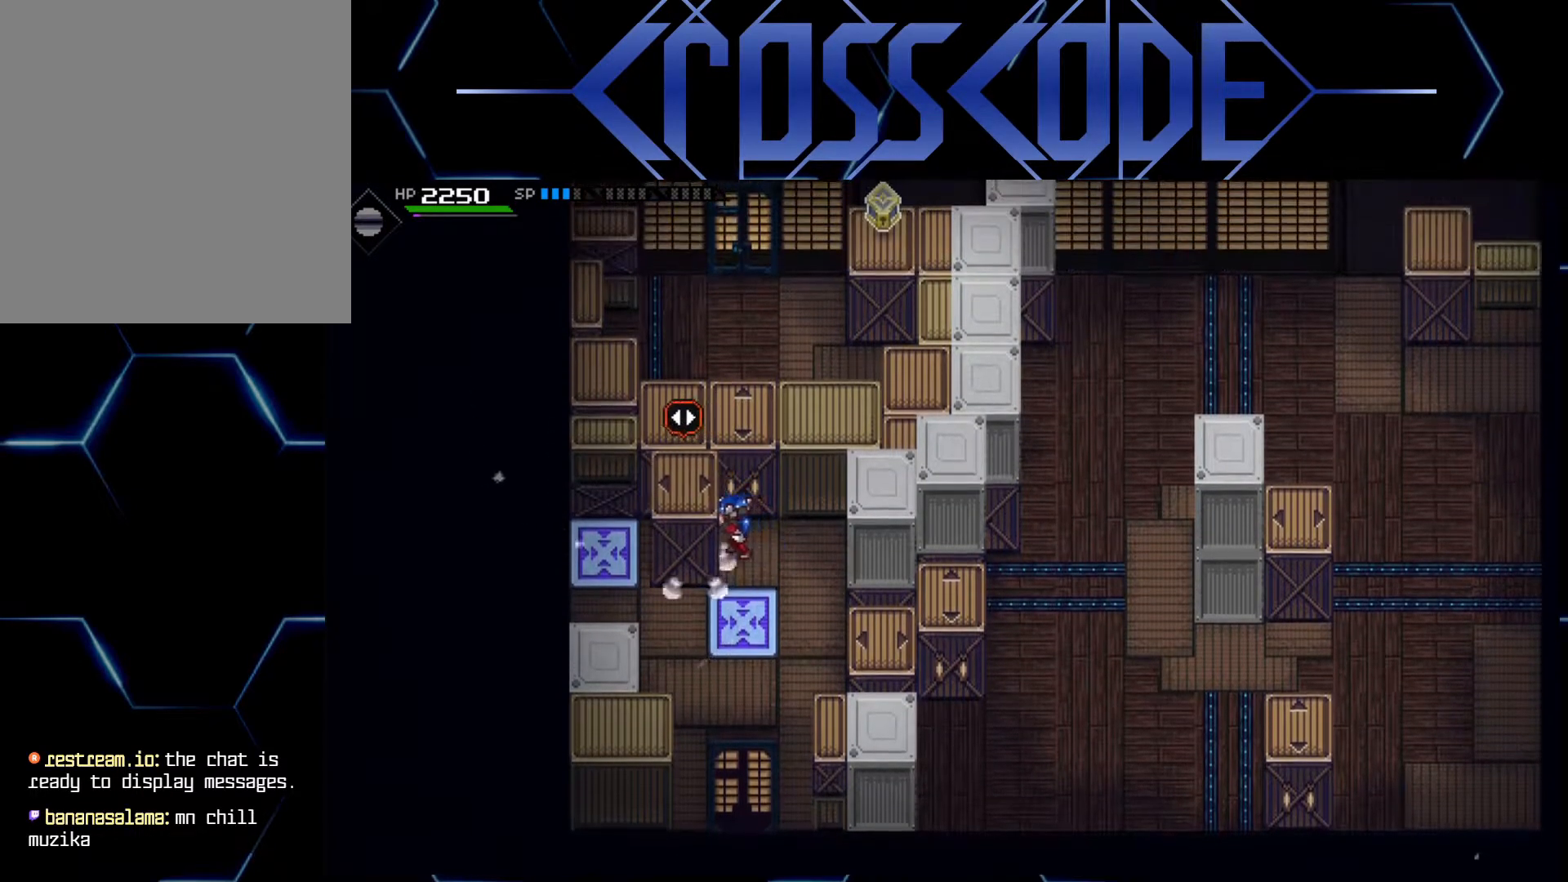
{"buttons": ["A"], "left_stick": "left", "right_stick": "center", "events": []}
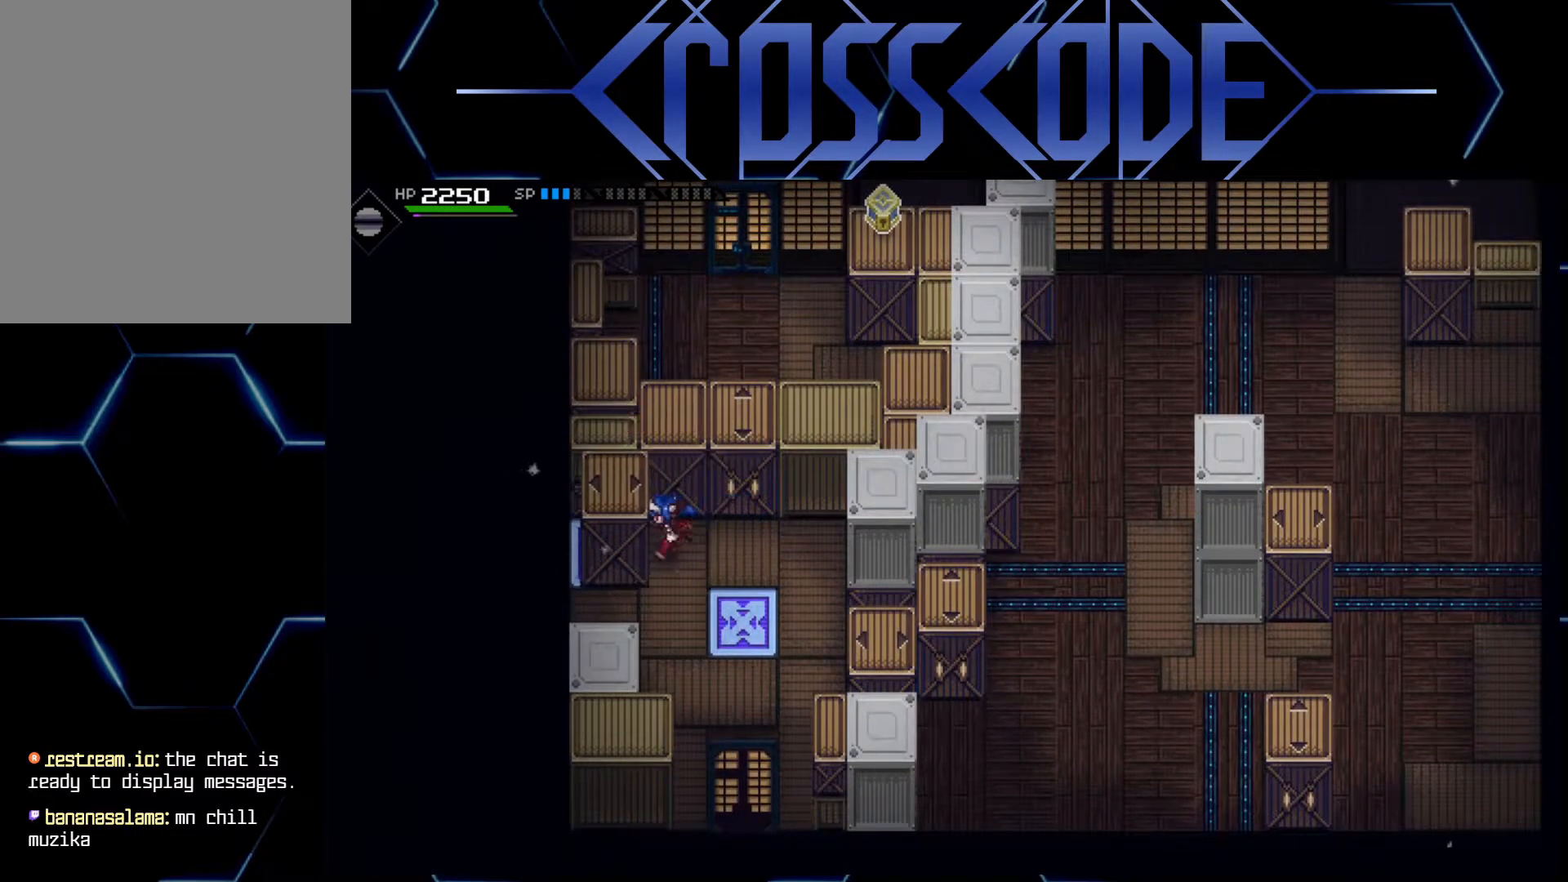
{"buttons": [], "left_stick": "right", "right_stick": "center", "events": [[117, "left_stick", "center"], [333, "A", "up"], [433, "left_stick", "right"]]}
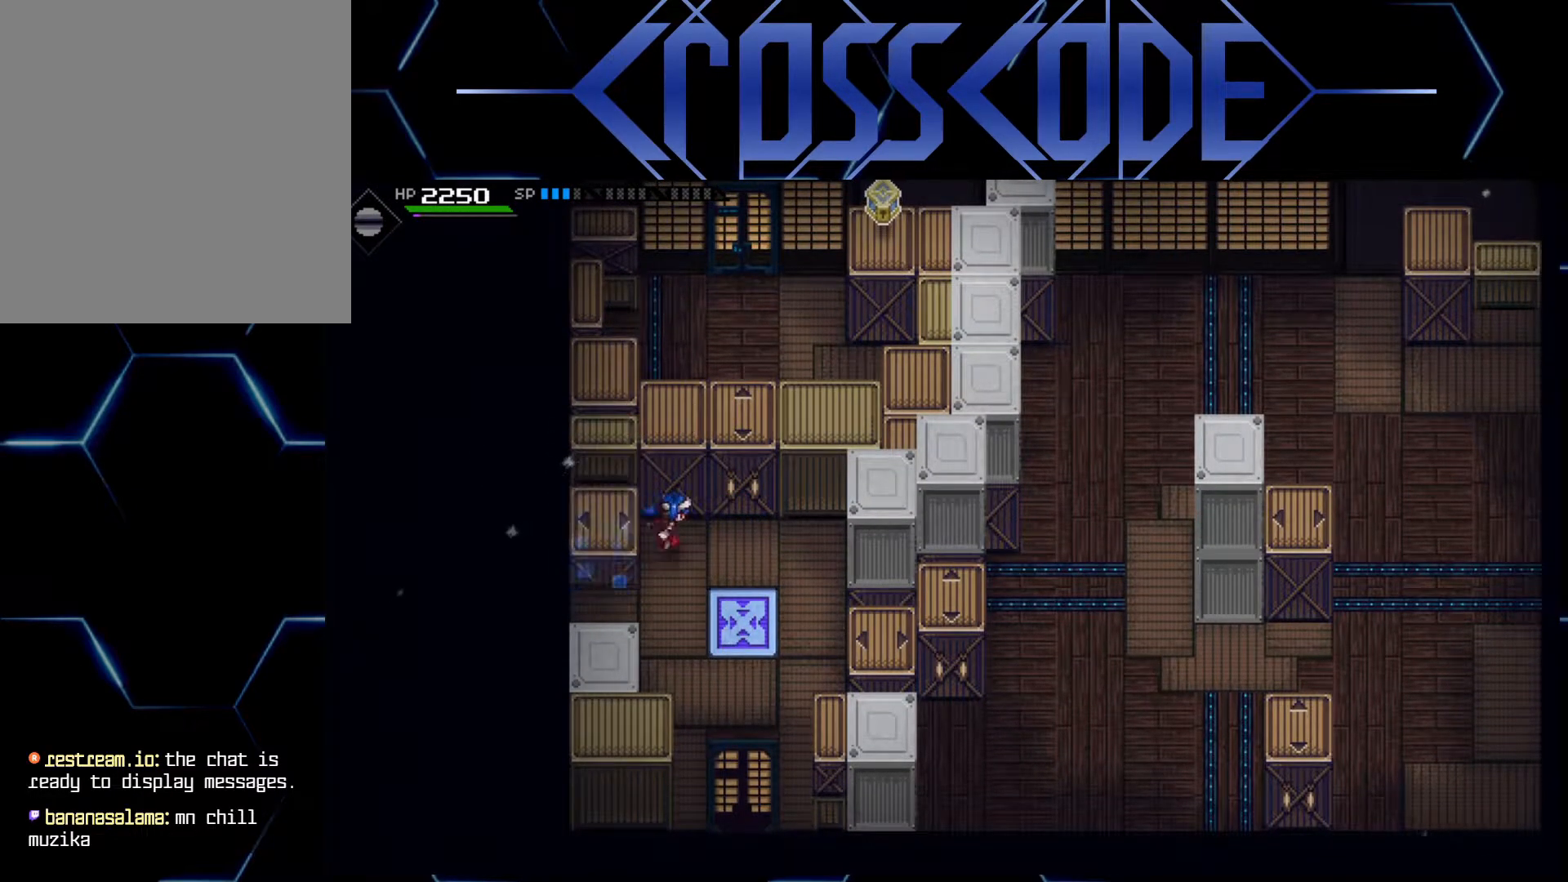
{"buttons": ["A"], "left_stick": "down", "right_stick": "center", "events": [[167, "left_stick", "up"], [250, "A", "down"], [283, "left_stick", "center"], [400, "left_stick", "down"]]}
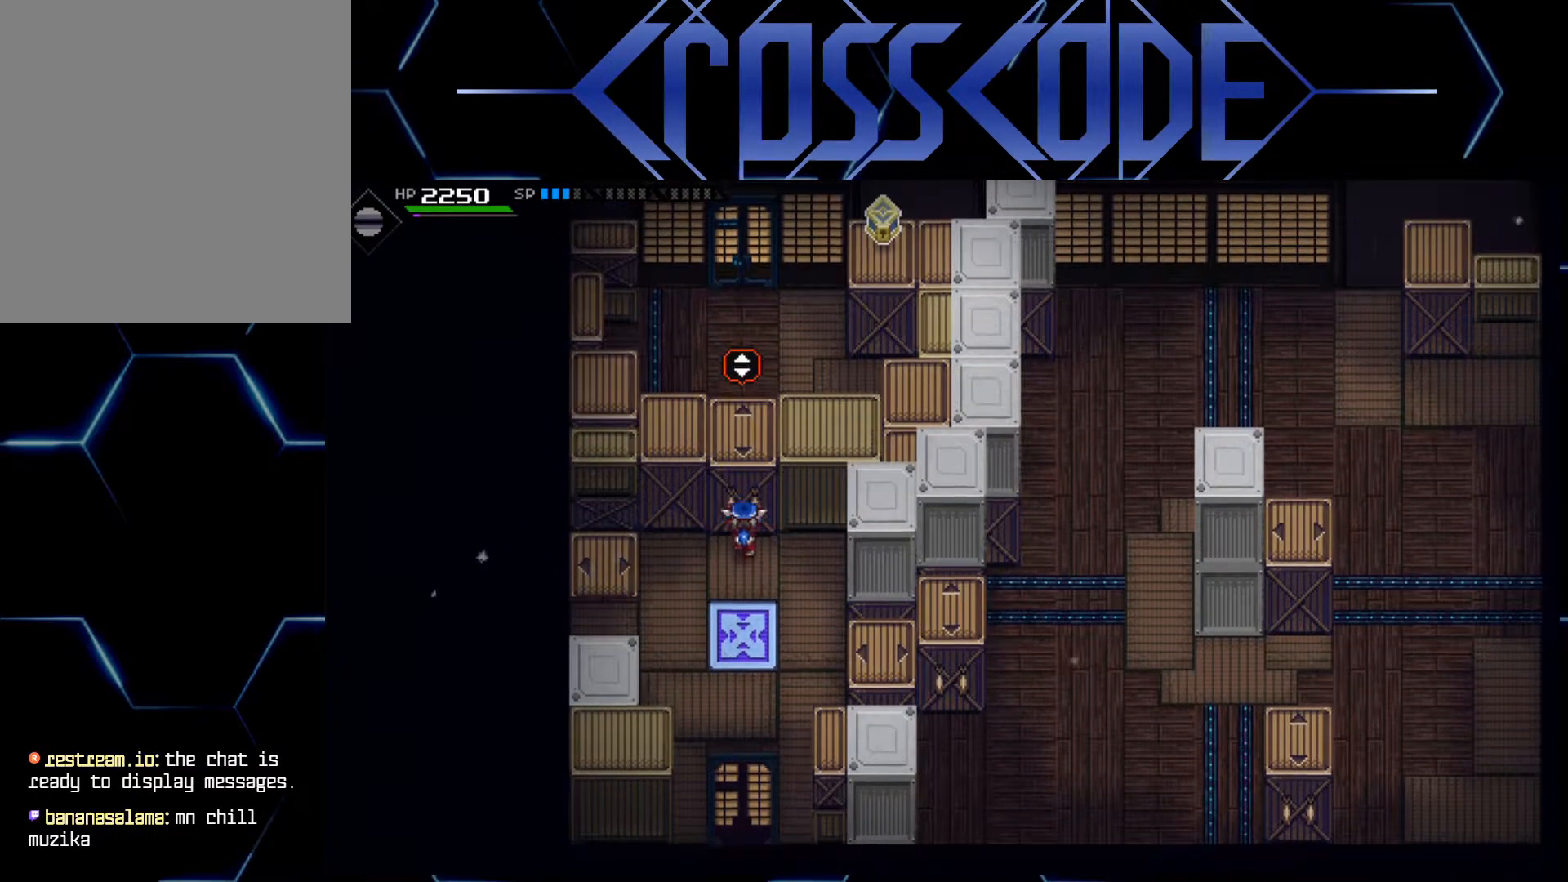
{"buttons": ["A"], "left_stick": "down", "right_stick": "center", "events": []}
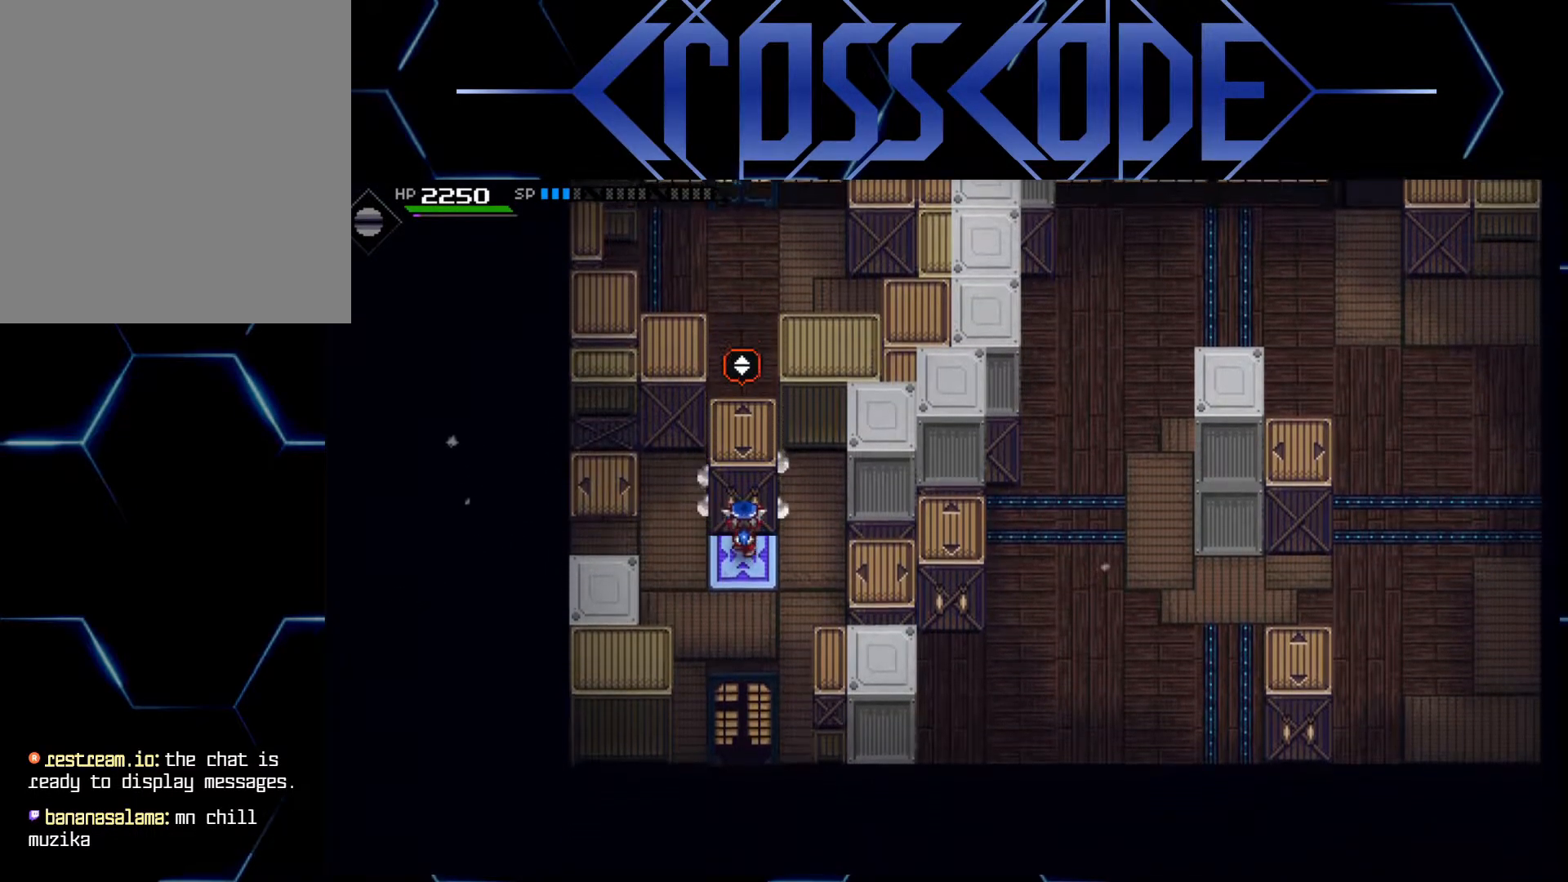
{"buttons": ["A"], "left_stick": "center", "right_stick": "center", "events": [[383, "left_stick", "center"]]}
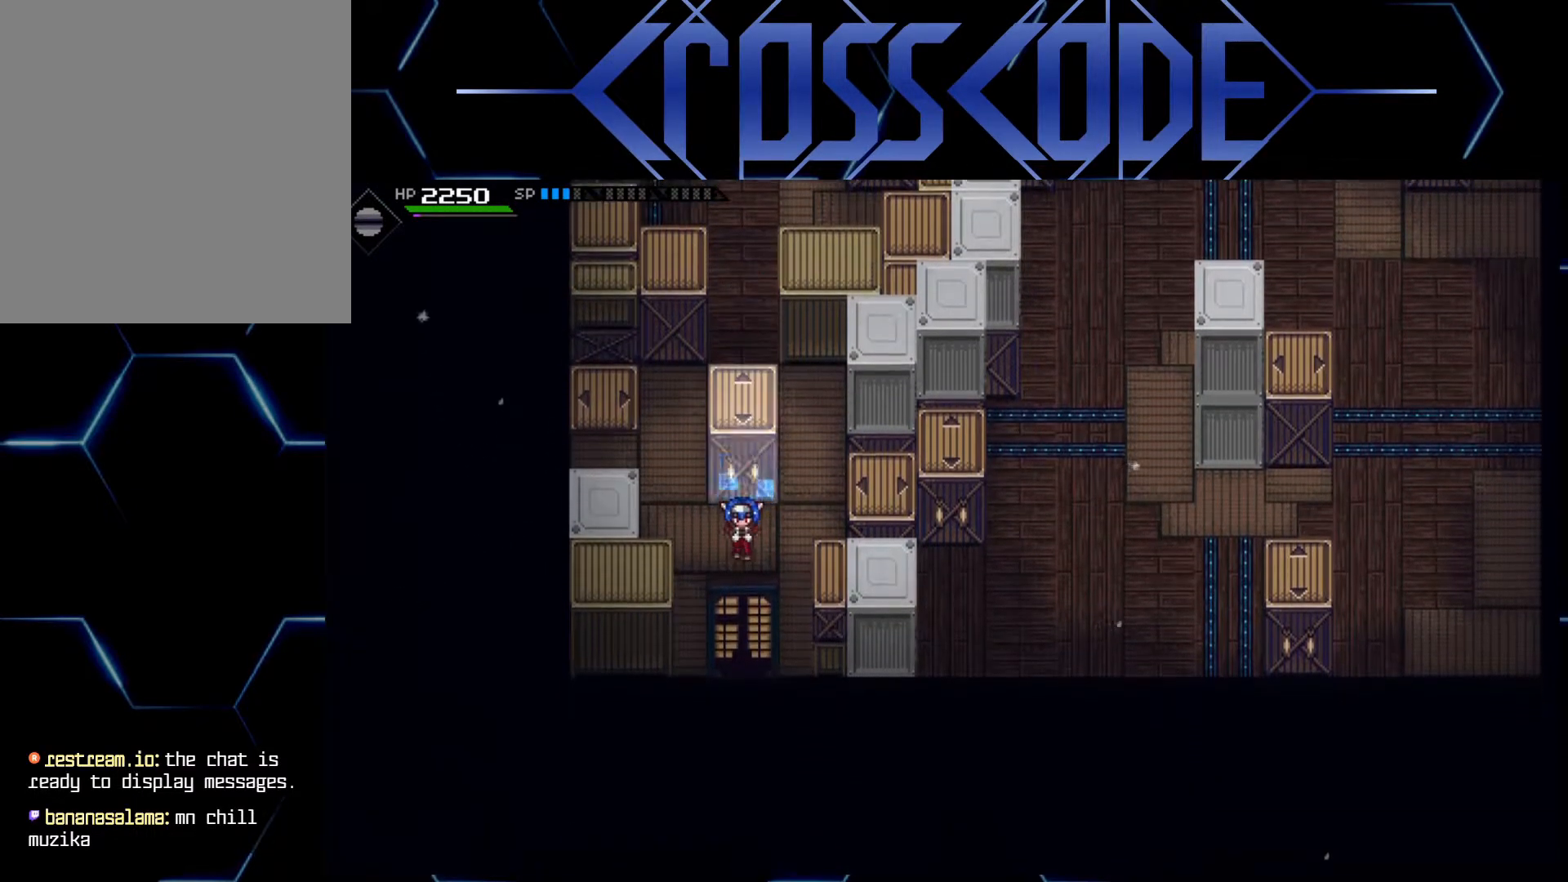
{"buttons": [], "left_stick": "up-right", "right_stick": "center", "events": [[183, "A", "up"], [333, "left_stick", "right"], [483, "left_stick", "up-right"]]}
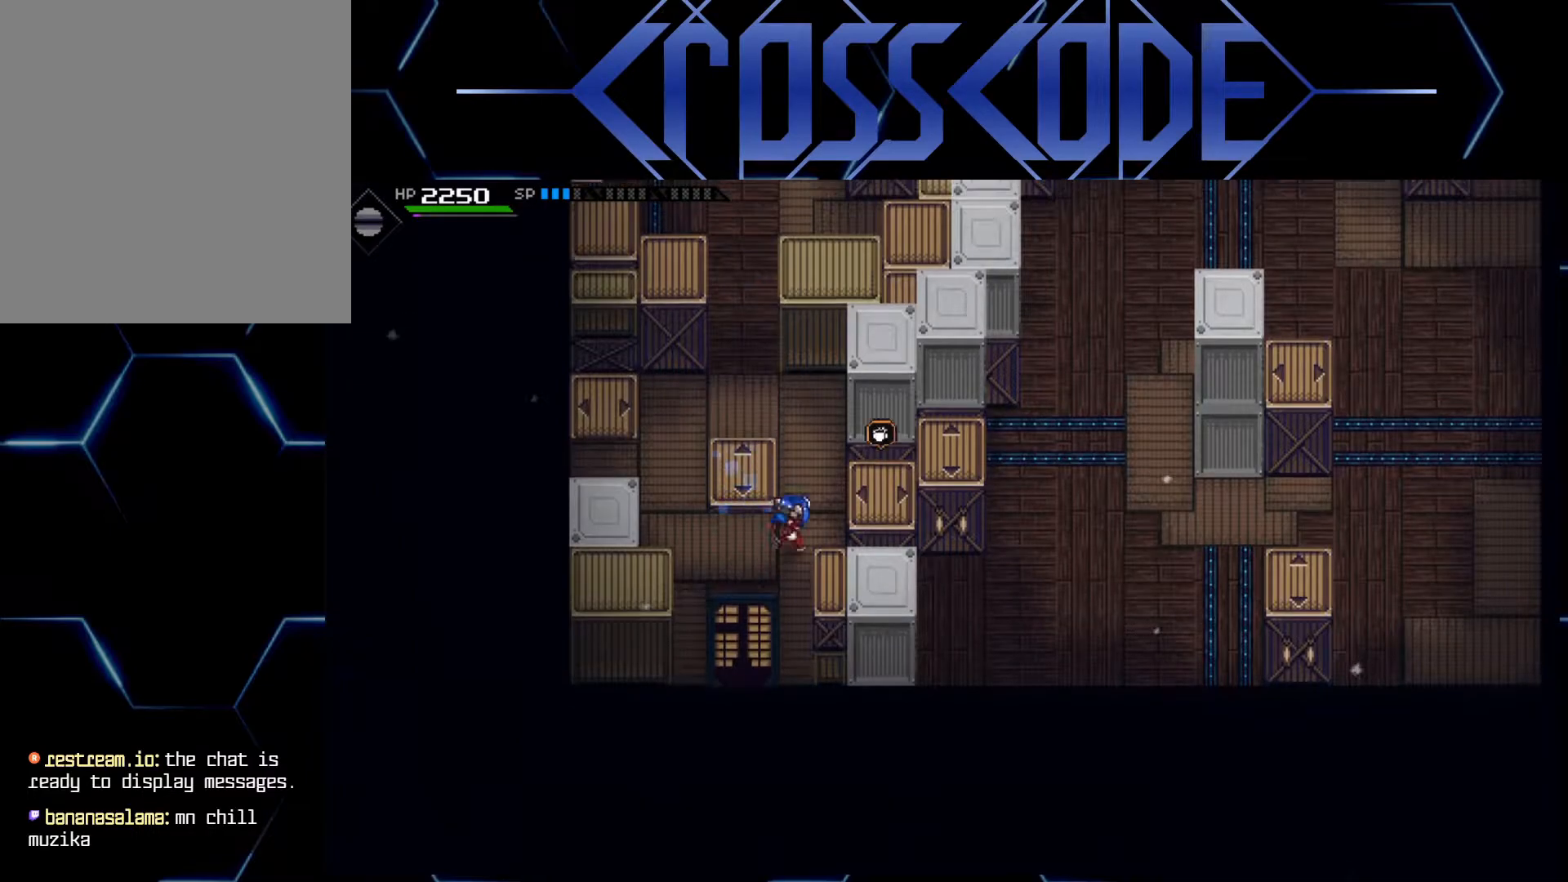
{"buttons": [], "left_stick": "center", "right_stick": "center", "events": [[183, "left_stick", "right"], [400, "left_stick", "center"]]}
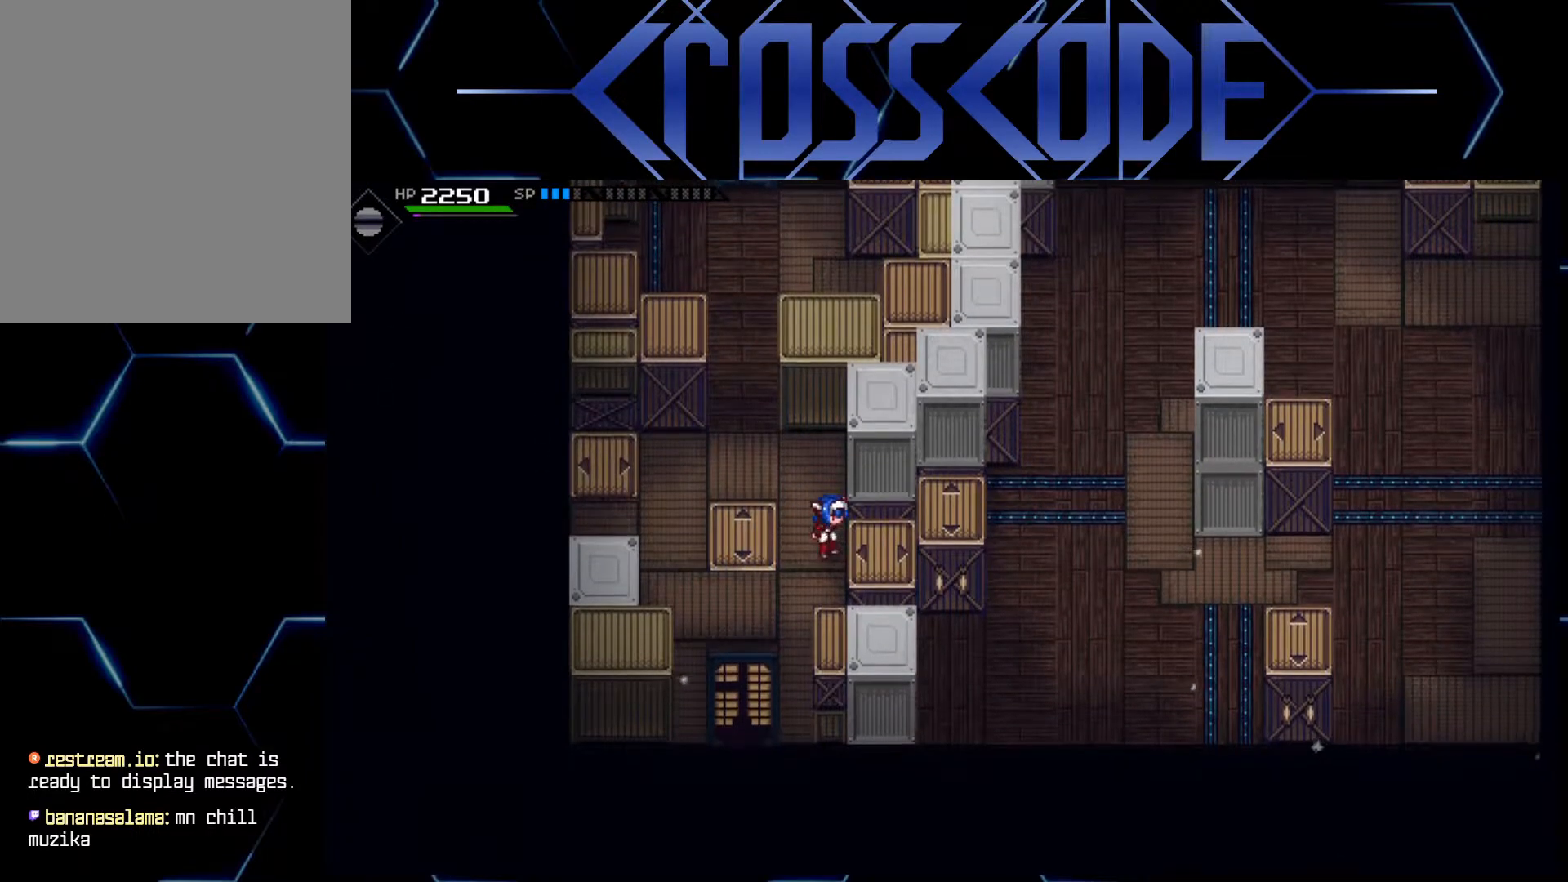
{"buttons": [], "left_stick": "right", "right_stick": "center", "events": [[150, "left_stick", "down"], [367, "left_stick", "center"], [500, "left_stick", "right"]]}
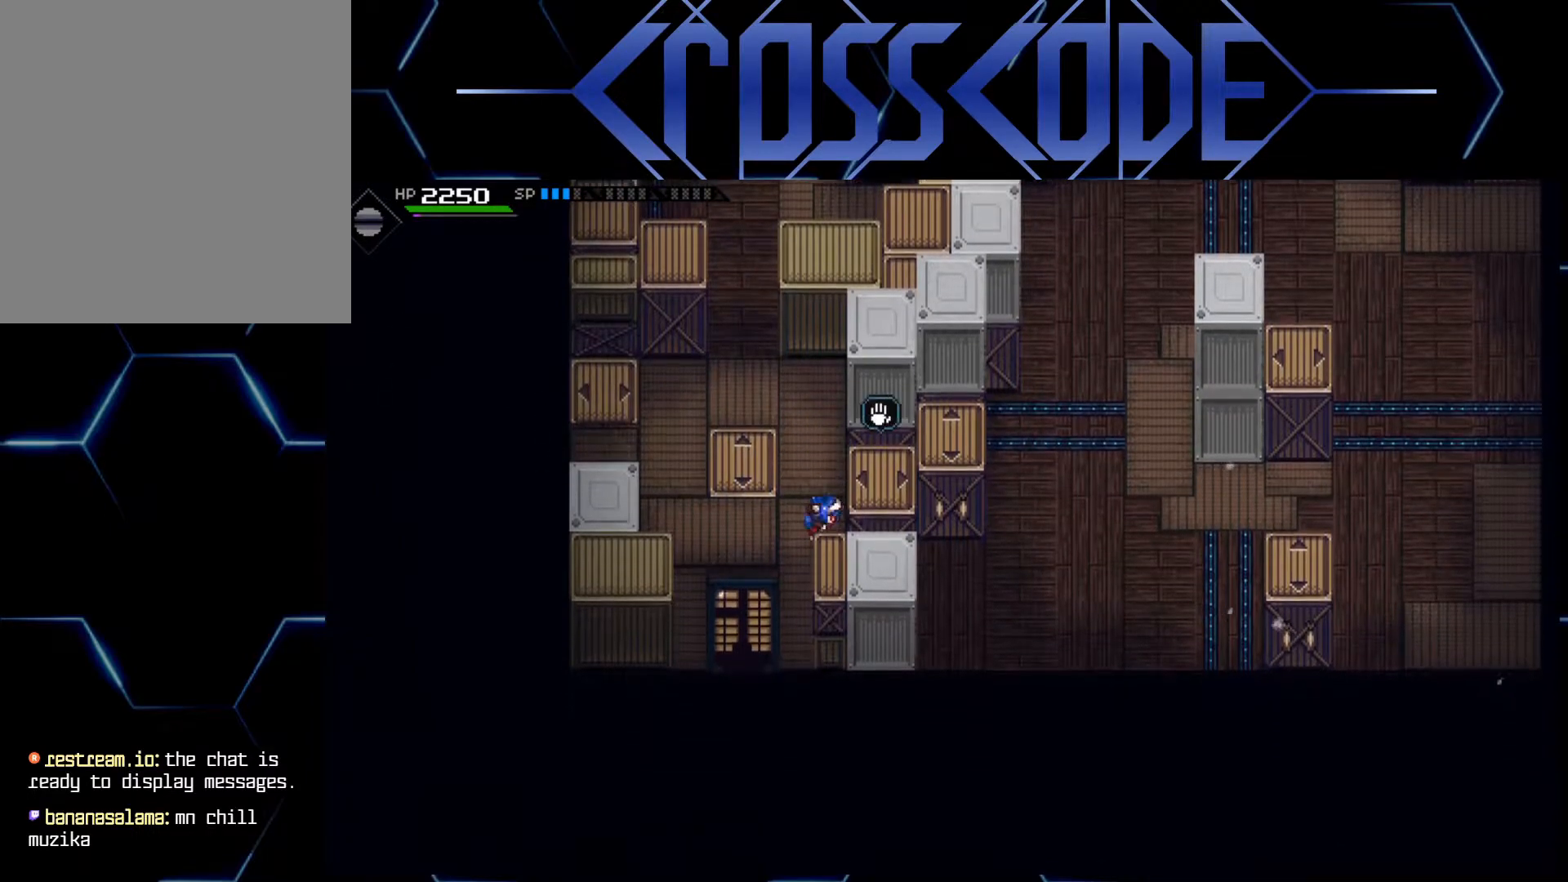
{"buttons": ["A"], "left_stick": "left", "right_stick": "center", "events": [[133, "left_stick", "center"], [233, "A", "down"], [417, "left_stick", "left"]]}
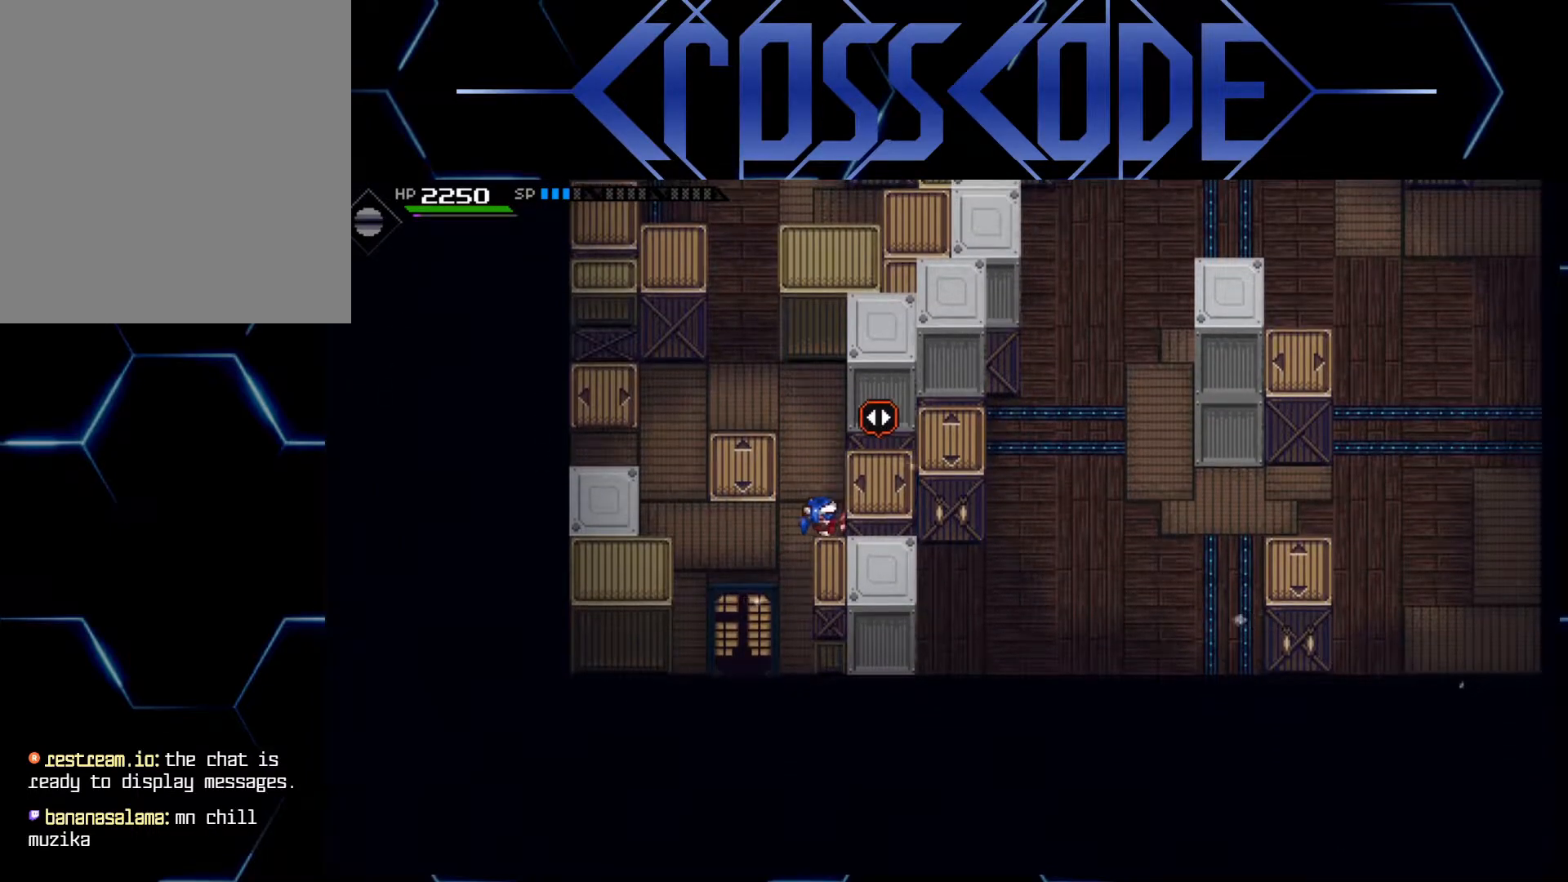
{"buttons": ["A"], "left_stick": "left", "right_stick": "center", "events": []}
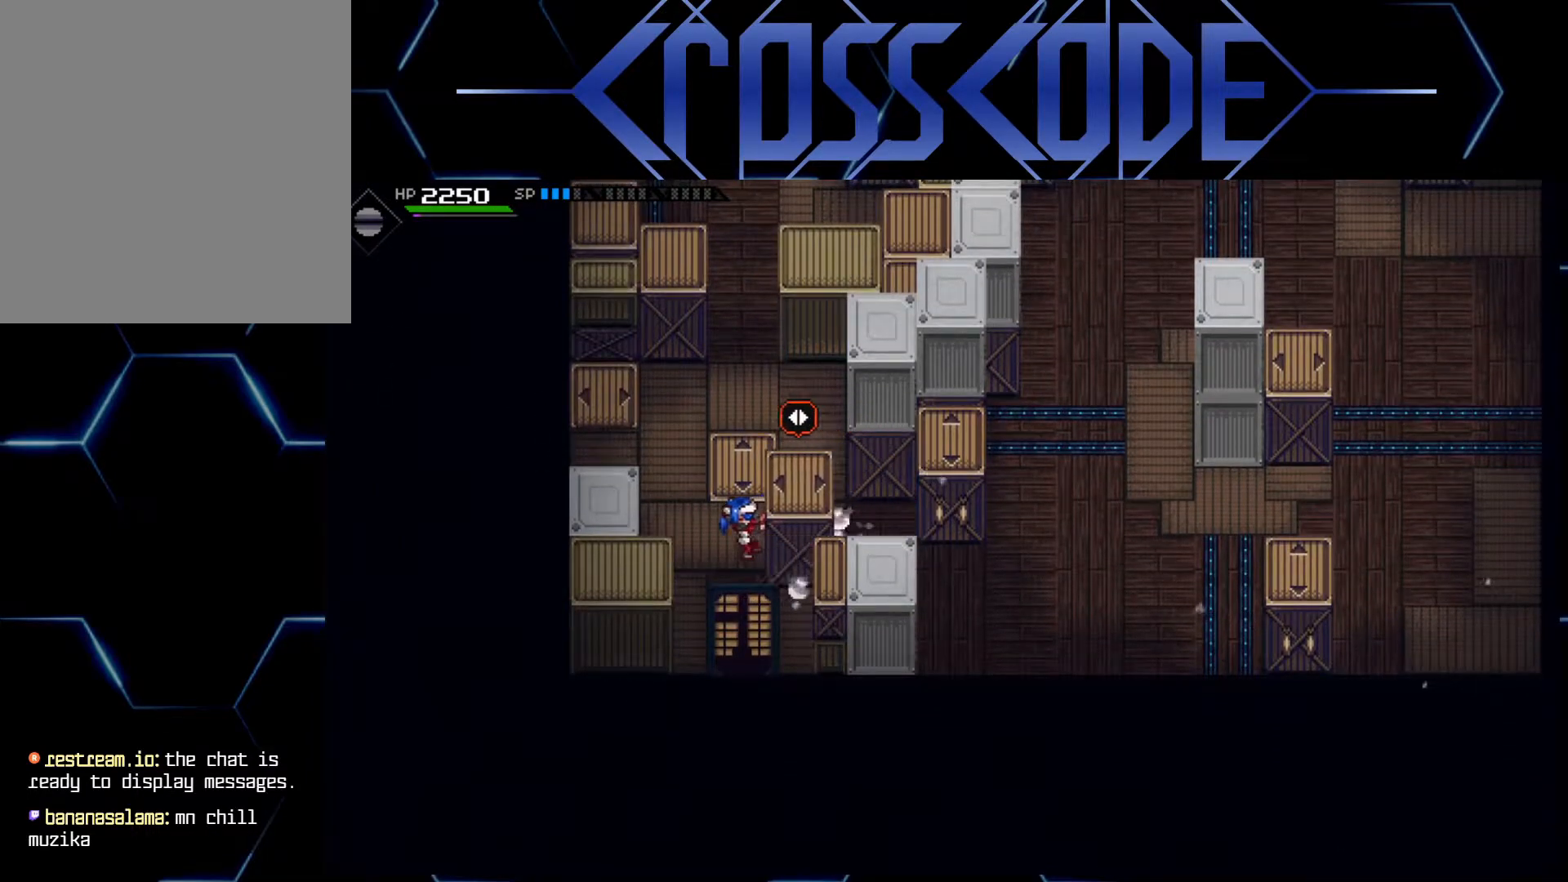
{"buttons": ["A"], "left_stick": "center", "right_stick": "center", "events": [[183, "left_stick", "center"]]}
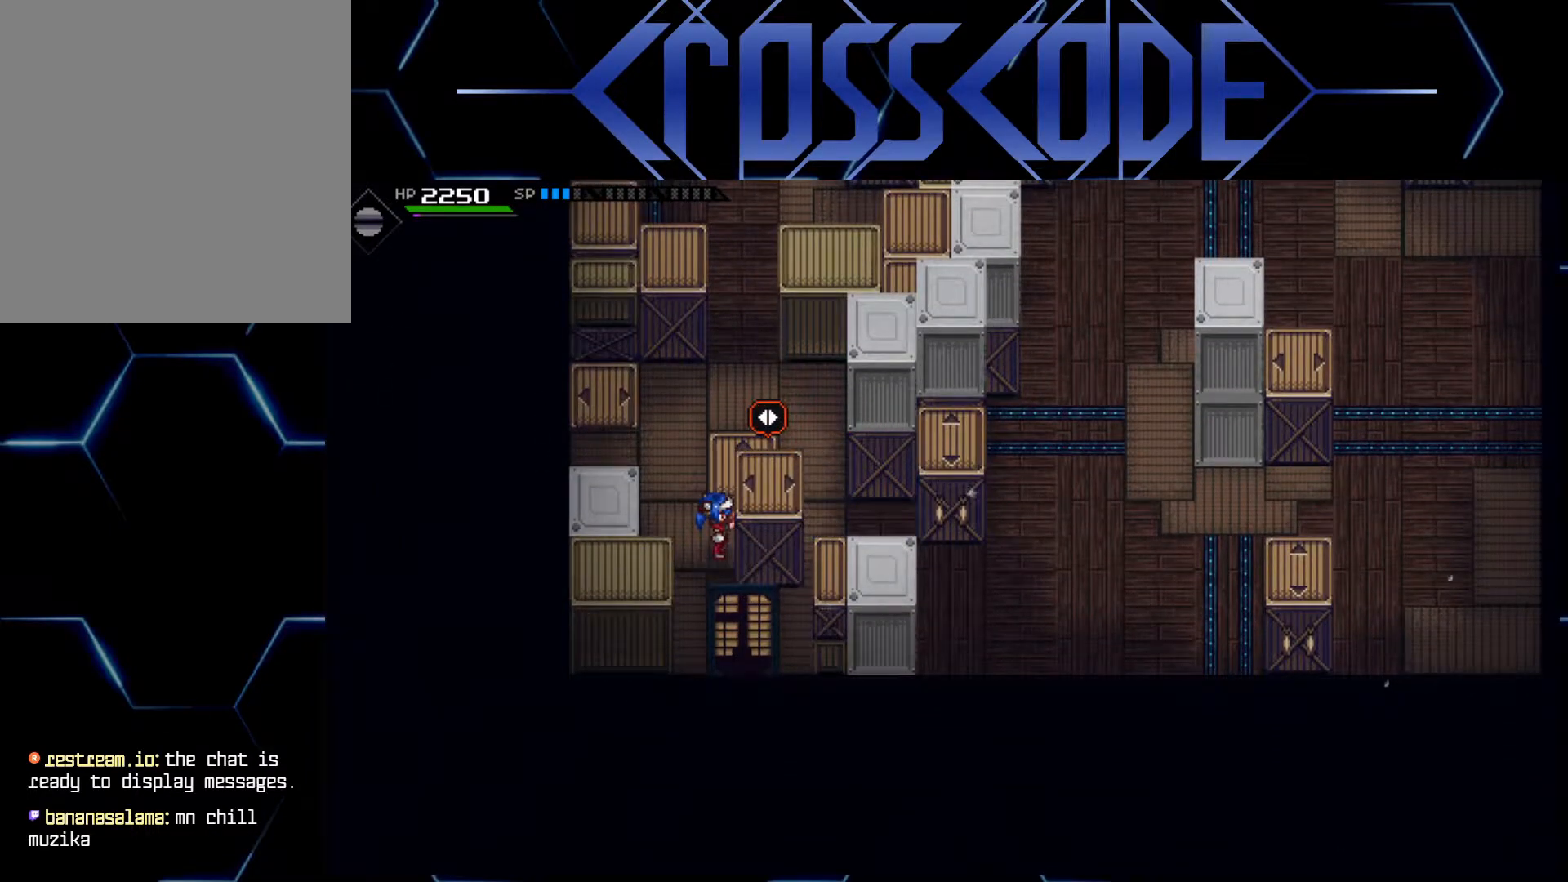
{"buttons": [], "left_stick": "down-right", "right_stick": "center", "events": [[50, "A", "up"], [50, "left_stick", "up"], [300, "left_stick", "right"], [417, "left_stick", "down-right"]]}